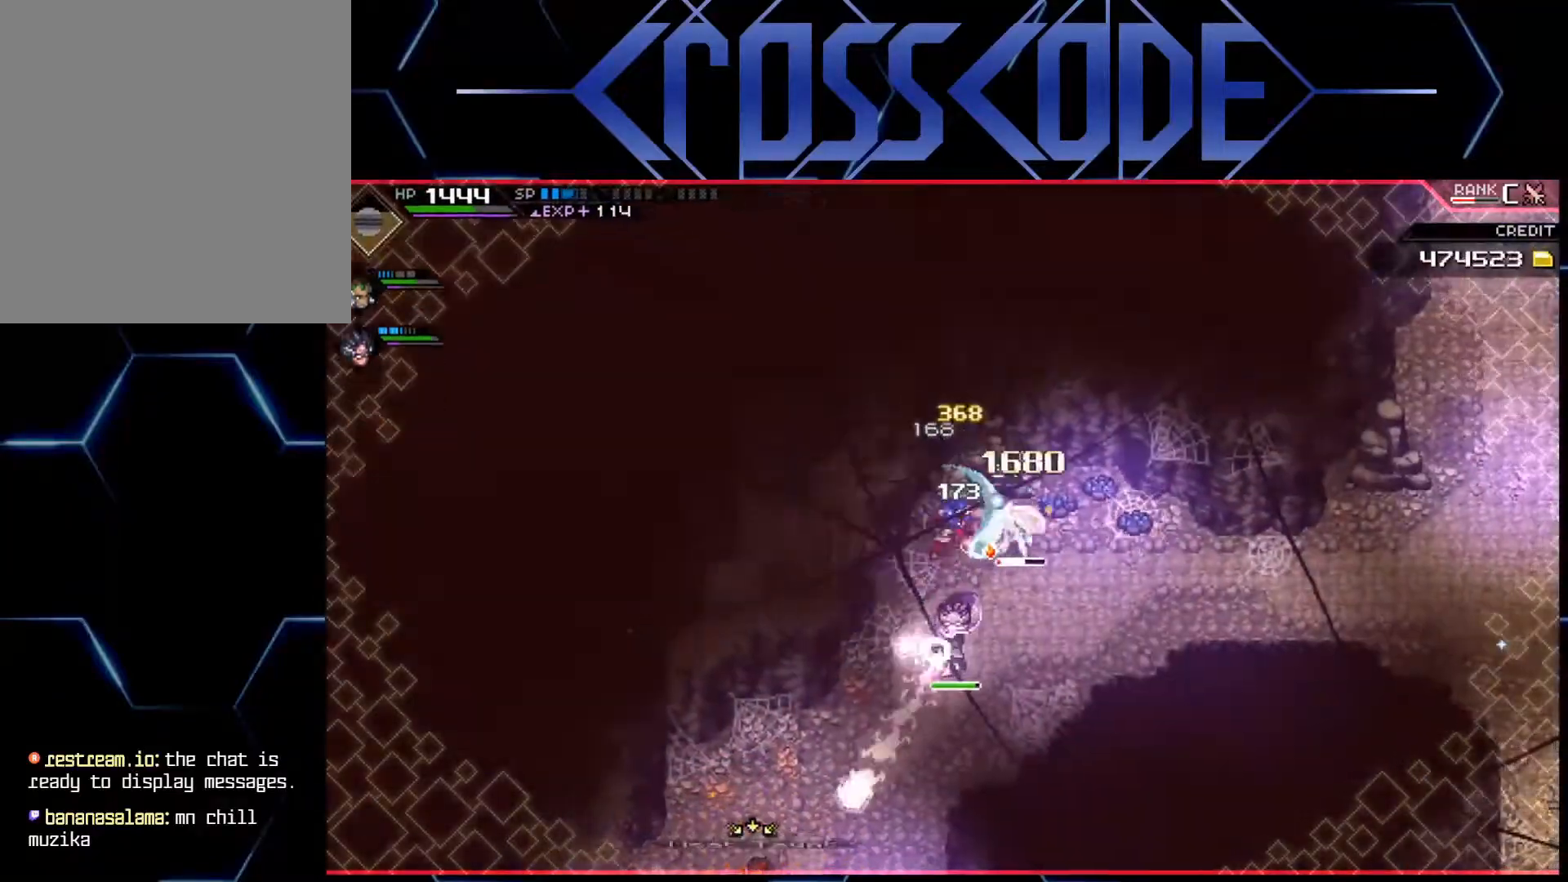
Gameplay with a controller (Xbox layout); each line is a JSON object with the inputs held at the frame after it. "events" lists button and stick changes between this image and that frame as [ms after this image, input, new state], when the widget could be followed in between.
{"buttons": [], "left_stick": "right", "right_stick": "center", "events": [[33, "X", "down"], [83, "X", "up"], [150, "X", "down"], [217, "X", "up"], [267, "X", "down"], [350, "X", "up"], [400, "X", "down"], [467, "X", "up"]]}
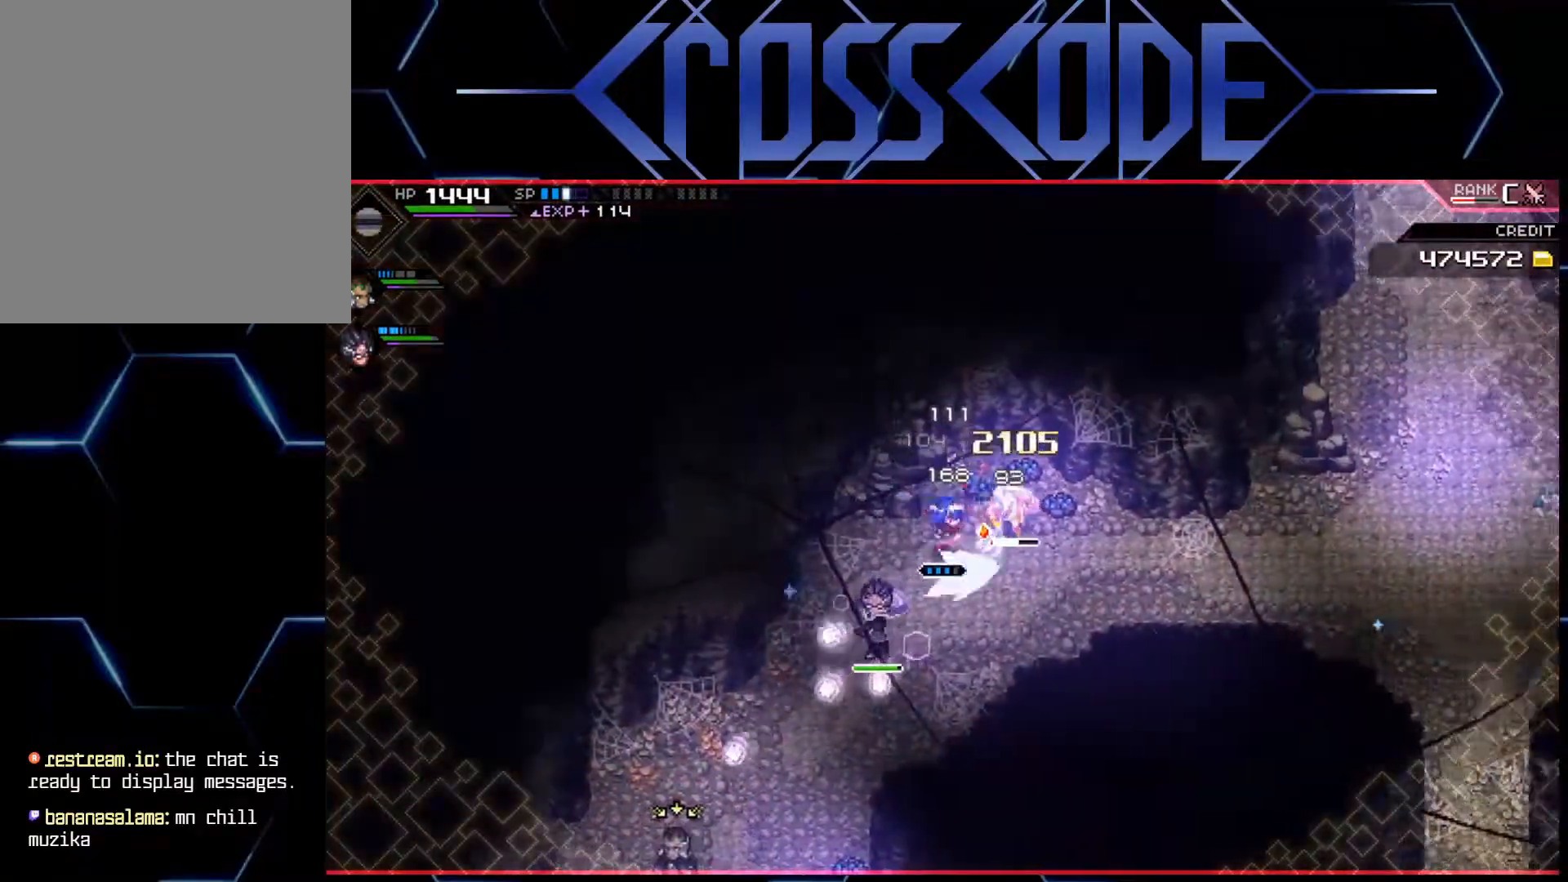
{"buttons": [], "left_stick": "down-left", "right_stick": "center", "events": [[67, "X", "down"], [117, "X", "up"], [167, "X", "down"], [233, "X", "up"], [300, "X", "down"], [350, "X", "up"], [467, "left_stick", "down-left"]]}
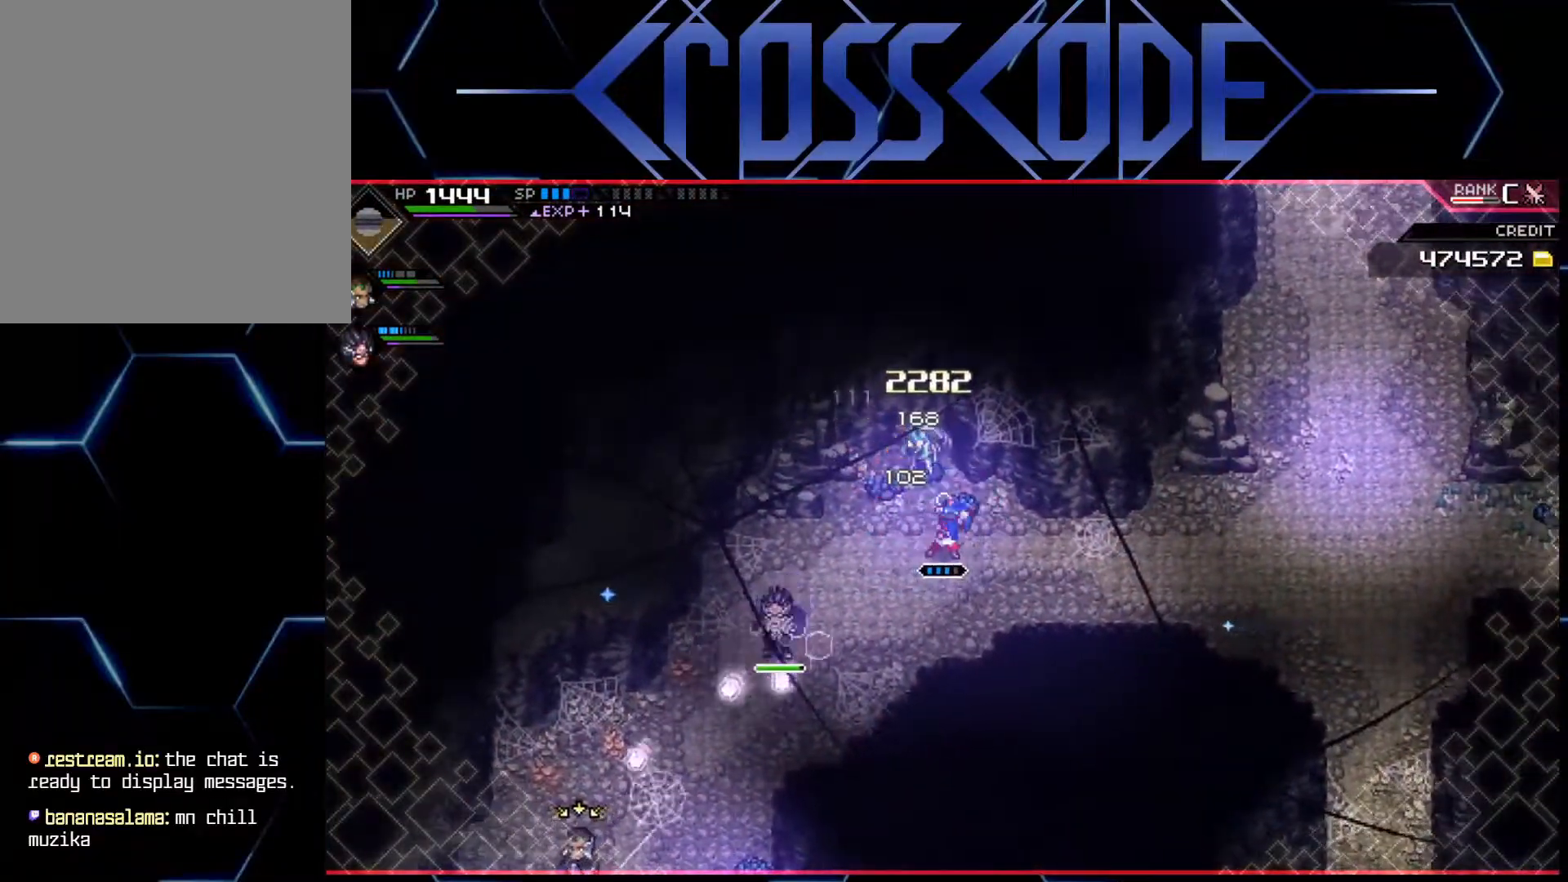
{"buttons": ["L1"], "left_stick": "down-left", "right_stick": "center", "events": [[67, "L1", "down"], [167, "L1", "up"], [233, "L1", "down"], [333, "L1", "up"], [383, "L1", "down"]]}
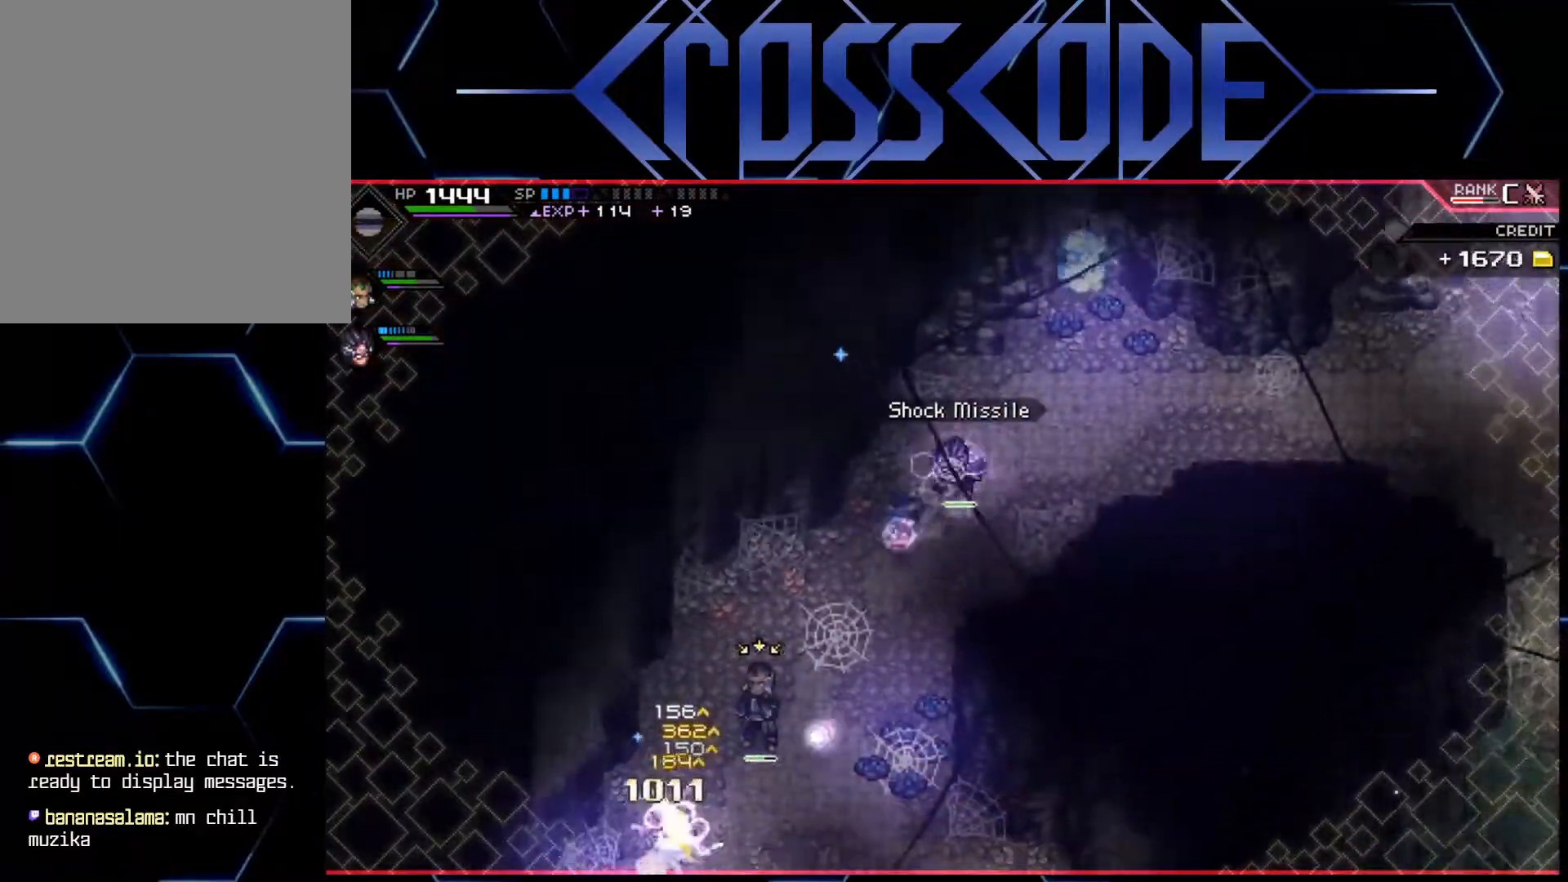
{"buttons": [], "left_stick": "down-left", "right_stick": "center", "events": [[17, "L1", "up"]]}
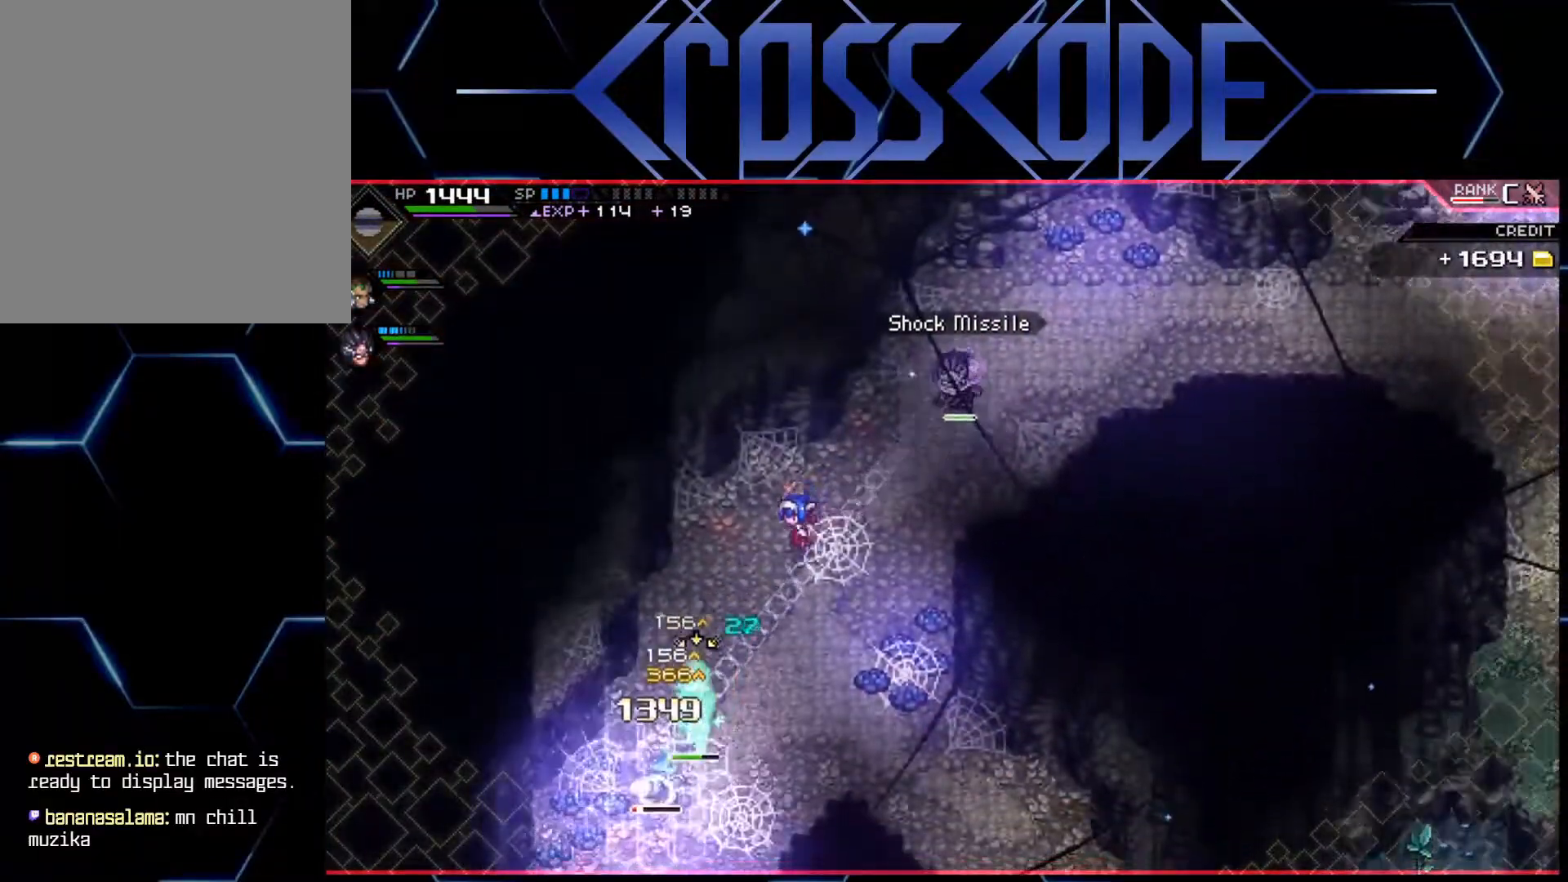
{"buttons": [], "left_stick": "down-left", "right_stick": "center", "events": []}
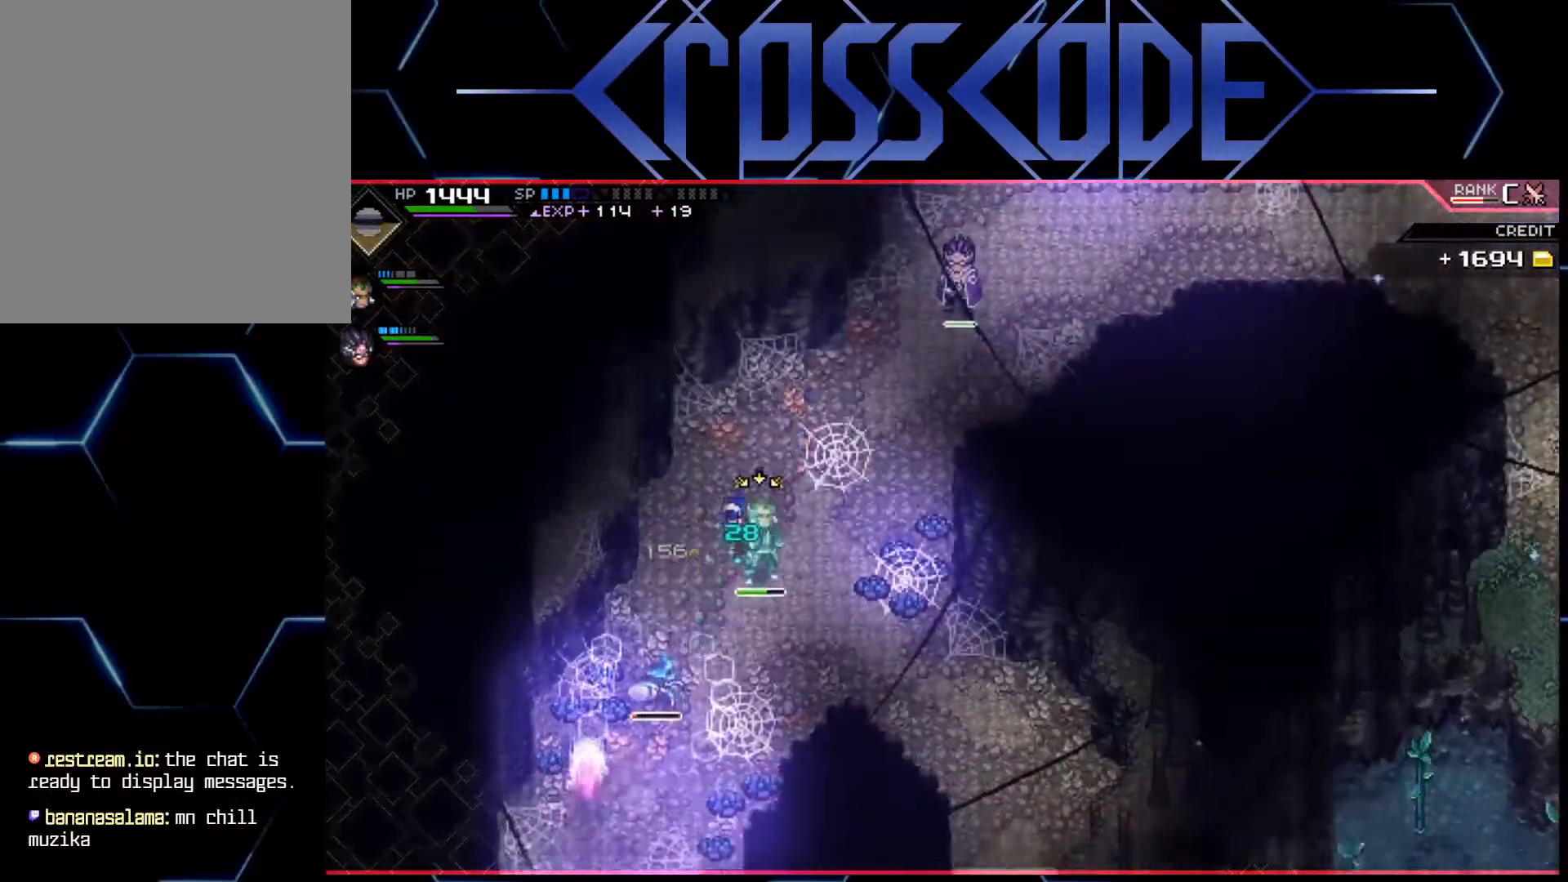
{"buttons": ["X"], "left_stick": "down-left", "right_stick": "center", "events": [[217, "X", "down"], [333, "X", "up"], [383, "X", "down"], [433, "X", "up"], [500, "X", "down"]]}
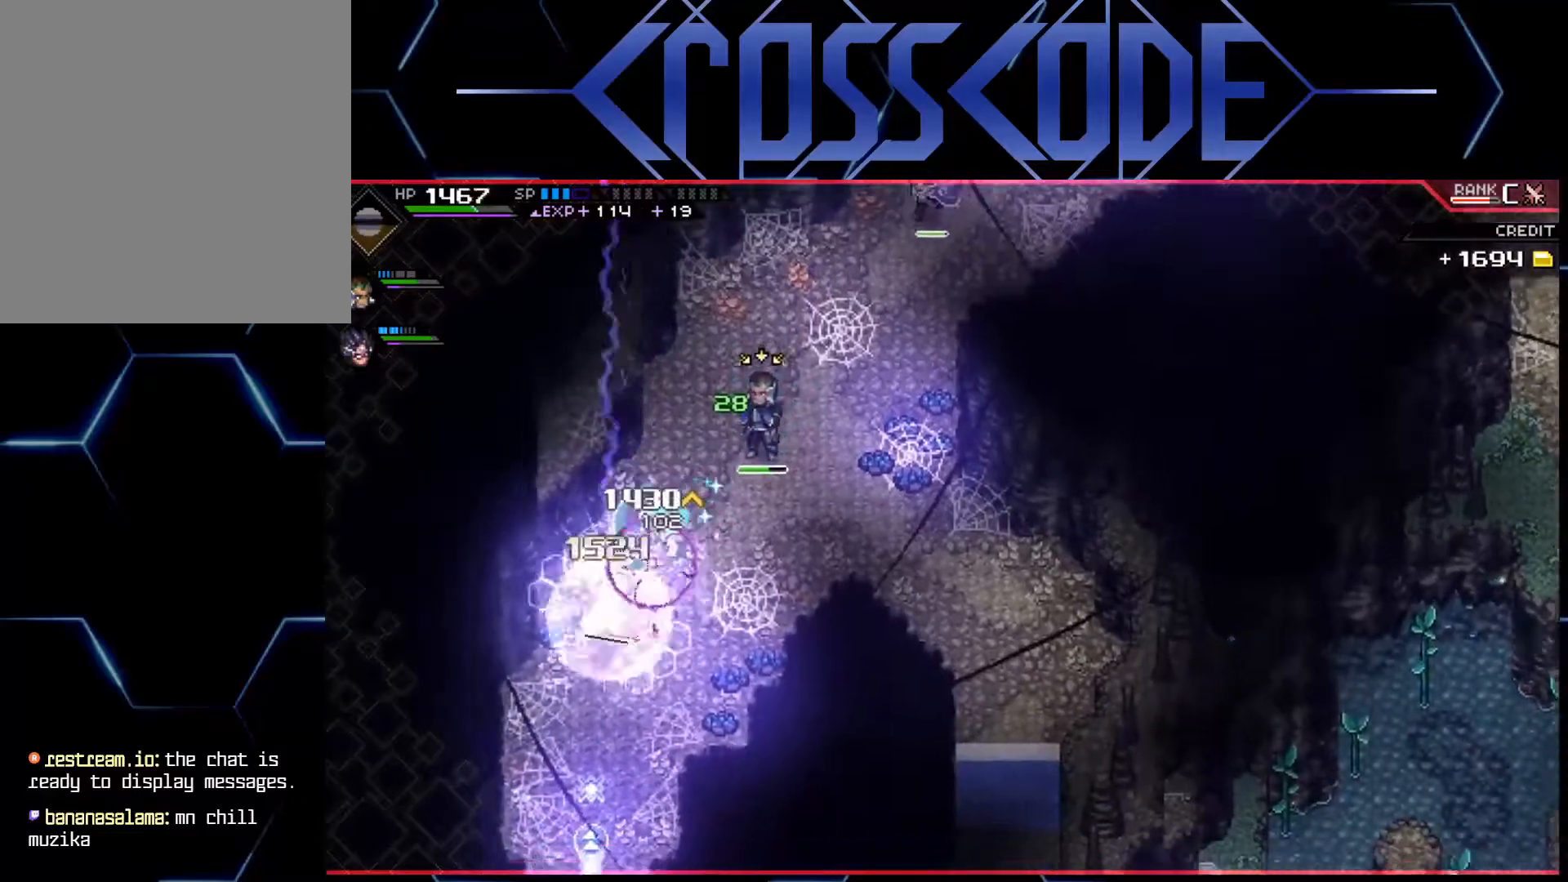
{"buttons": [], "left_stick": "down-left", "right_stick": "center", "events": [[50, "X", "up"], [117, "X", "down"], [200, "X", "up"]]}
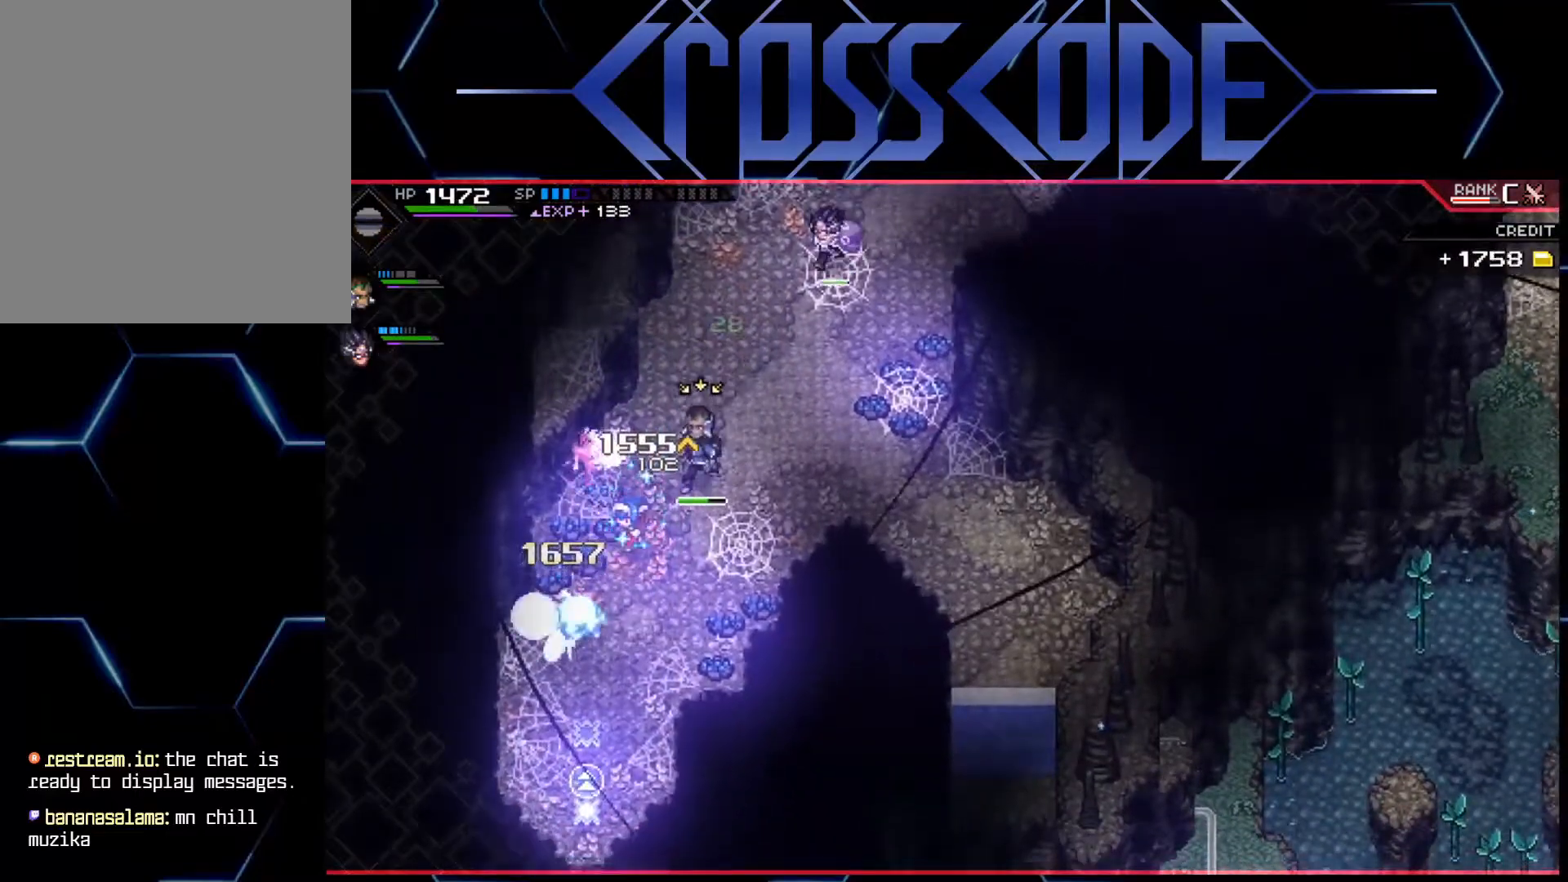
{"buttons": [], "left_stick": "down", "right_stick": "center", "events": [[333, "left_stick", "down"]]}
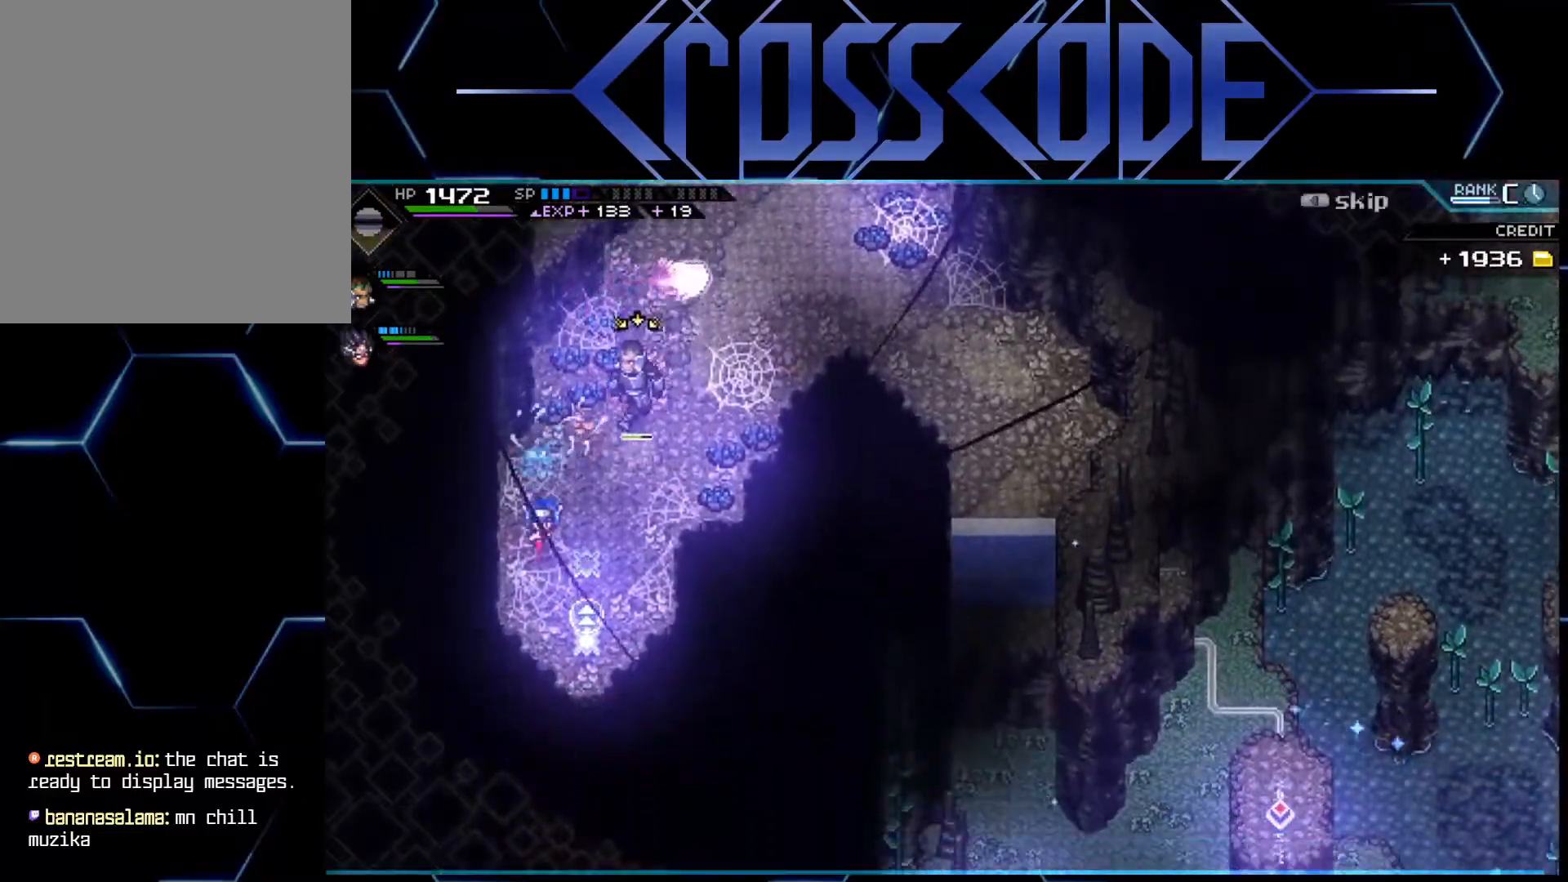
{"buttons": [], "left_stick": "up", "right_stick": "center", "events": [[267, "left_stick", "center"], [500, "left_stick", "up"]]}
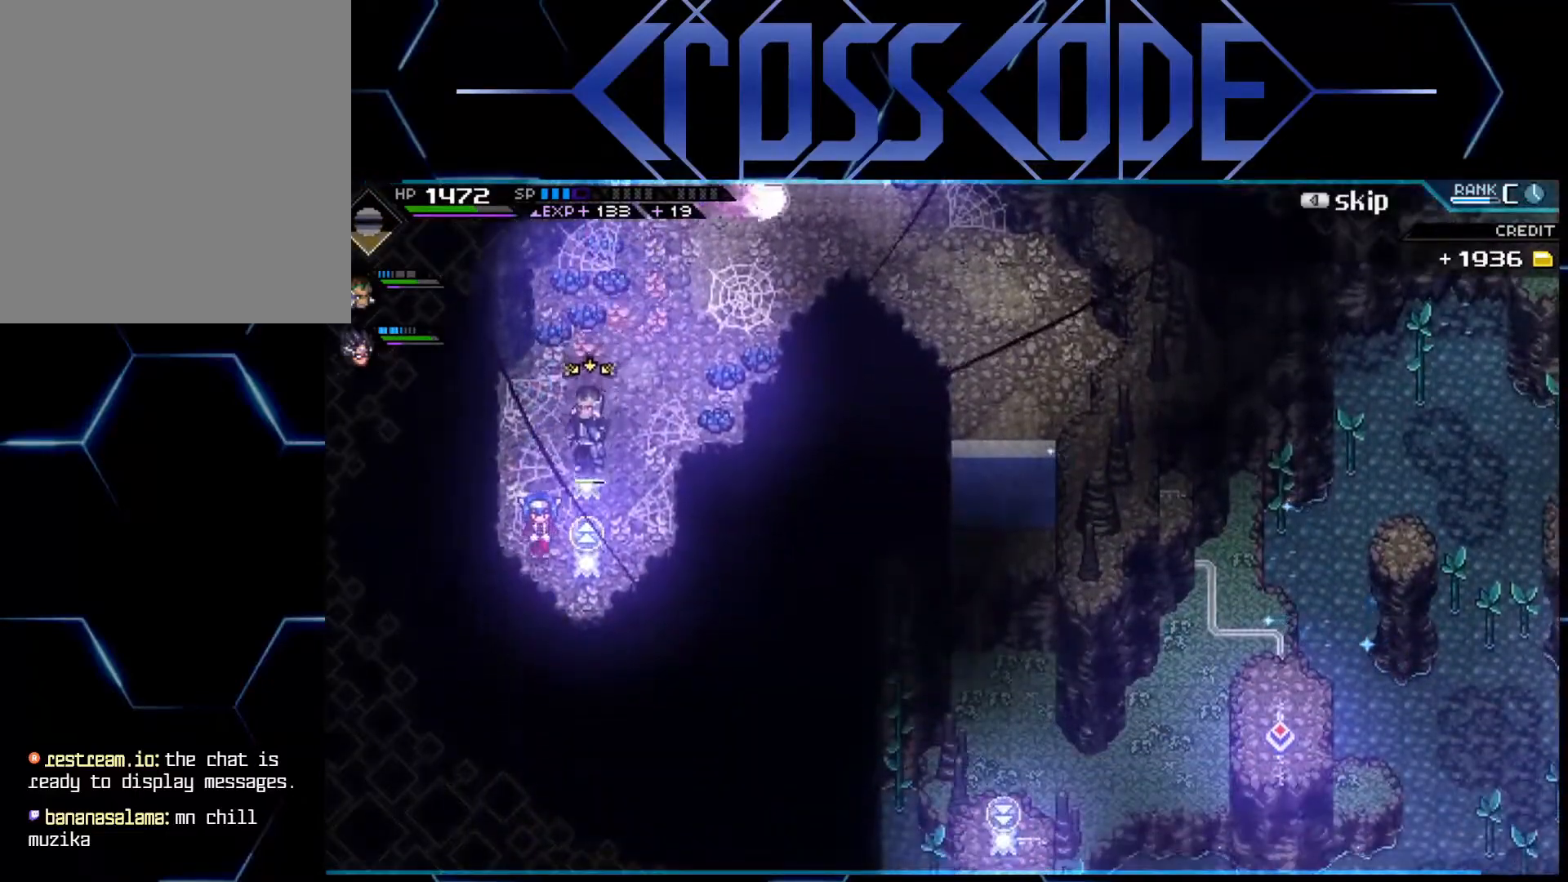
{"buttons": [], "left_stick": "up-right", "right_stick": "center", "events": [[83, "right_stick", "up"], [433, "left_stick", "up-right"], [433, "right_stick", "center"]]}
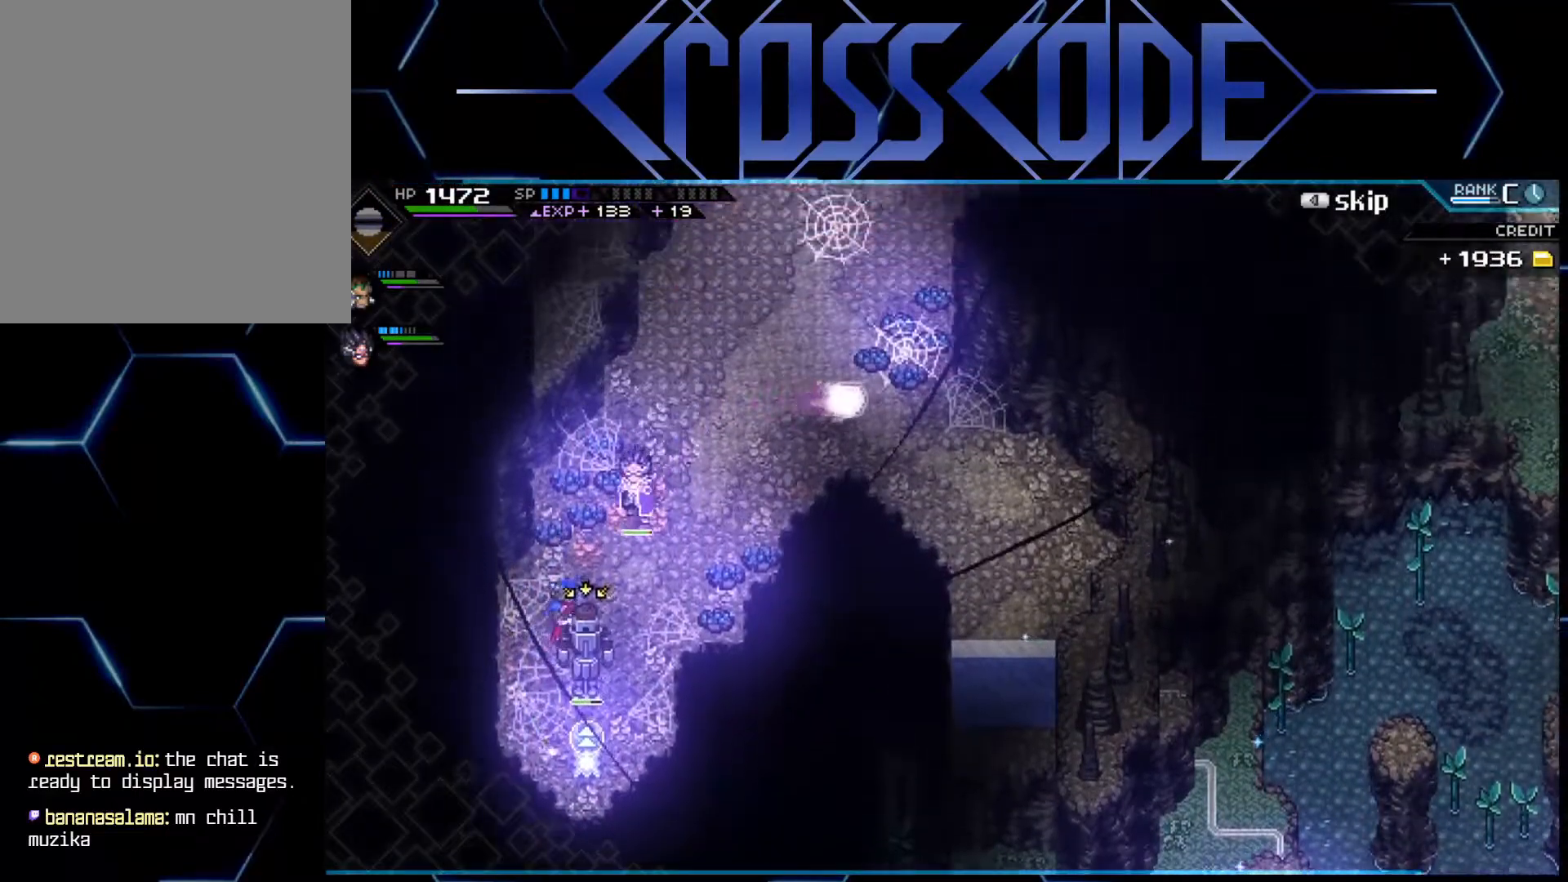
{"buttons": [], "left_stick": "center", "right_stick": "center", "events": [[200, "left_stick", "center"]]}
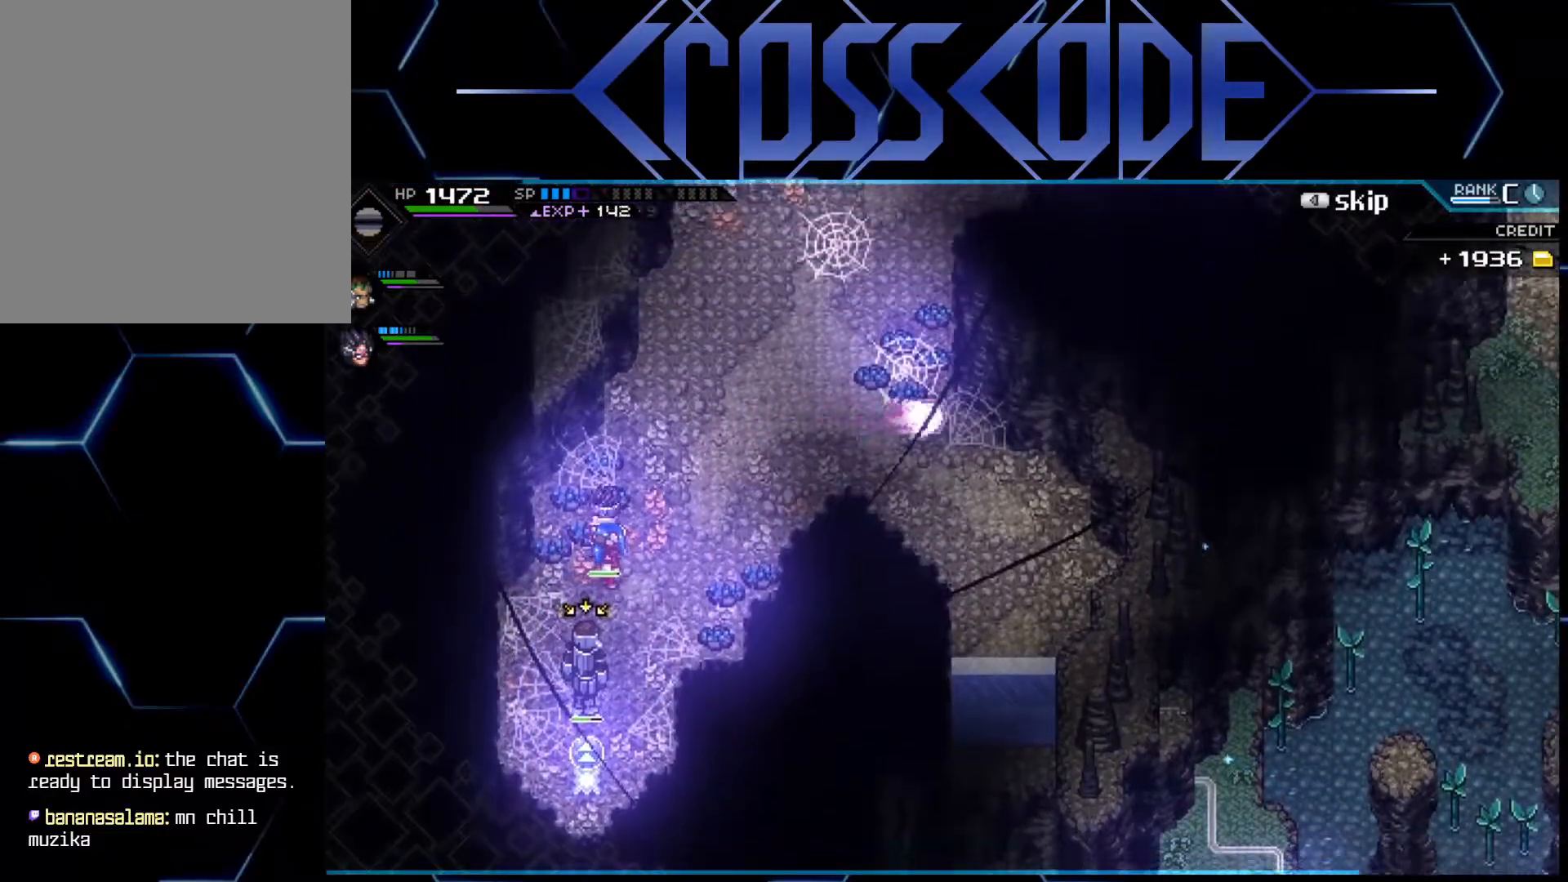
{"buttons": [], "left_stick": "center", "right_stick": "center", "events": []}
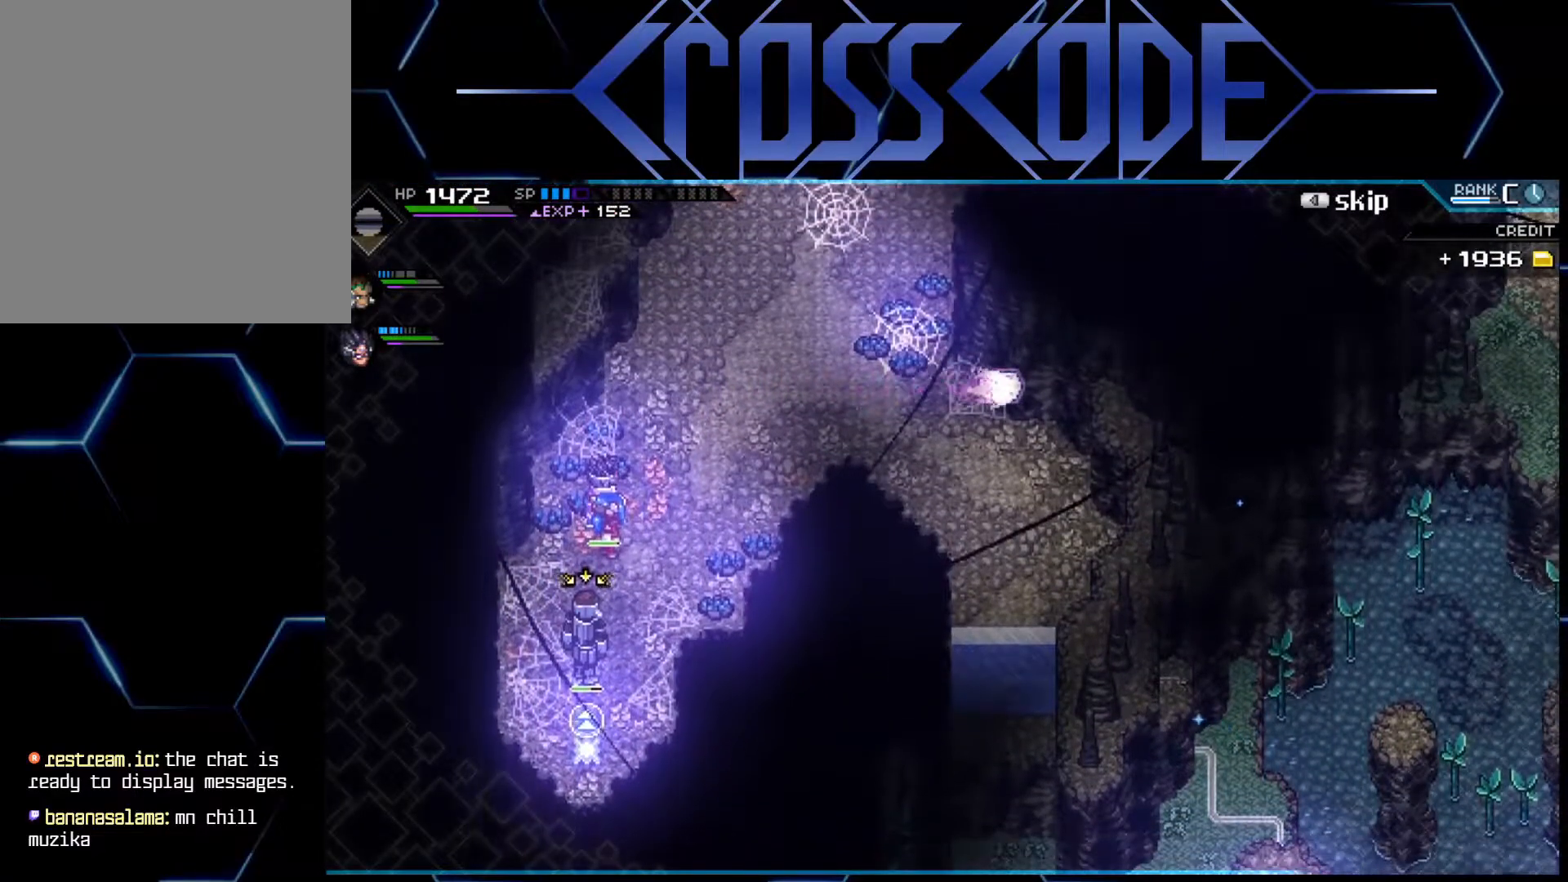
{"buttons": [], "left_stick": "center", "right_stick": "center", "events": []}
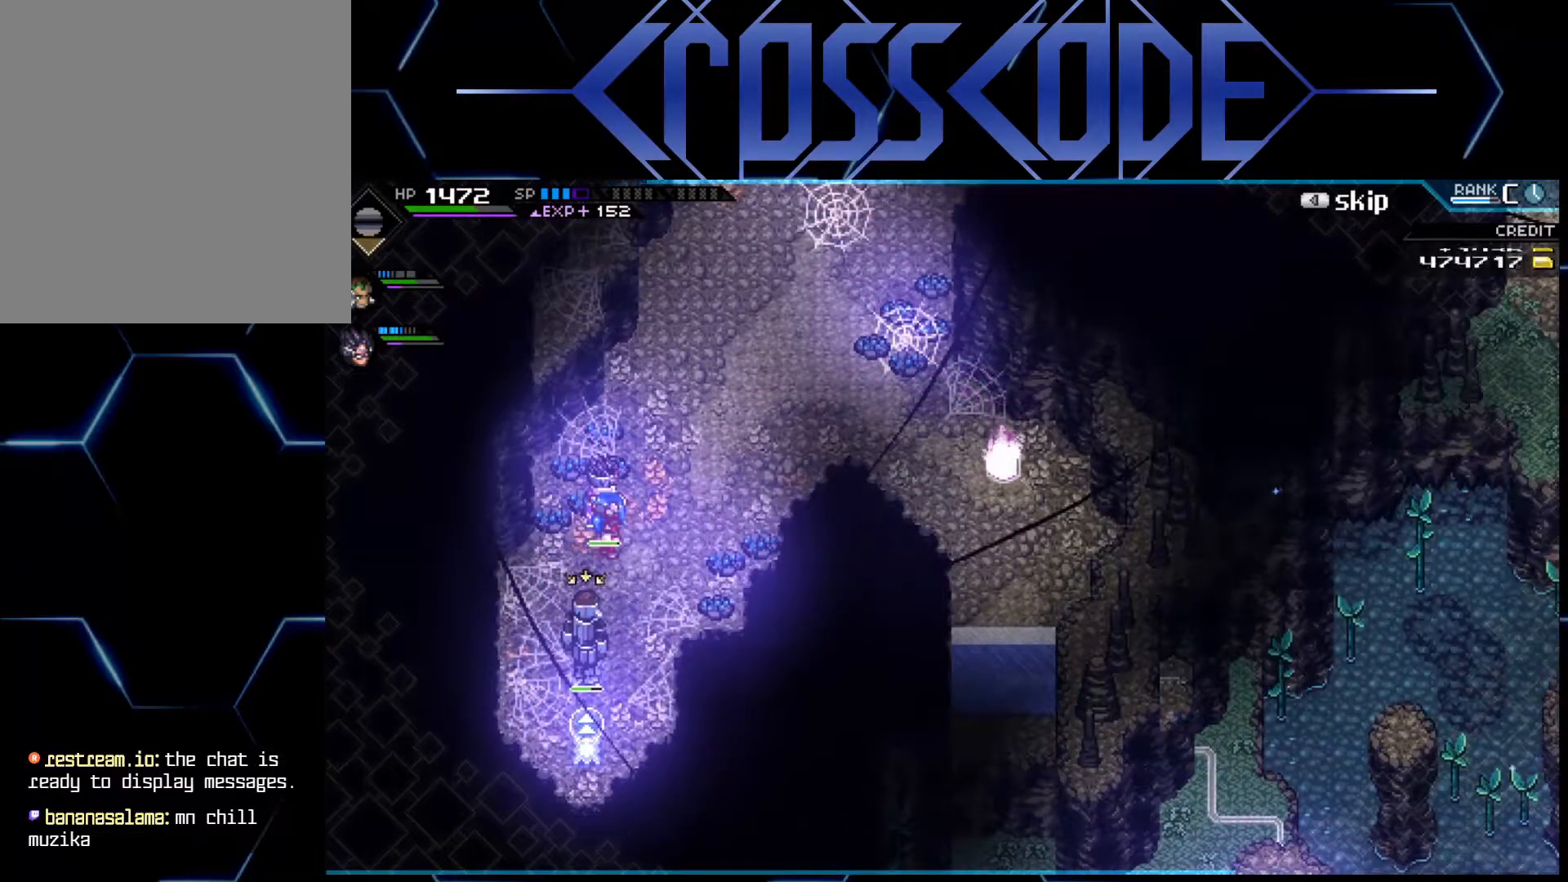
{"buttons": [], "left_stick": "center", "right_stick": "center", "events": []}
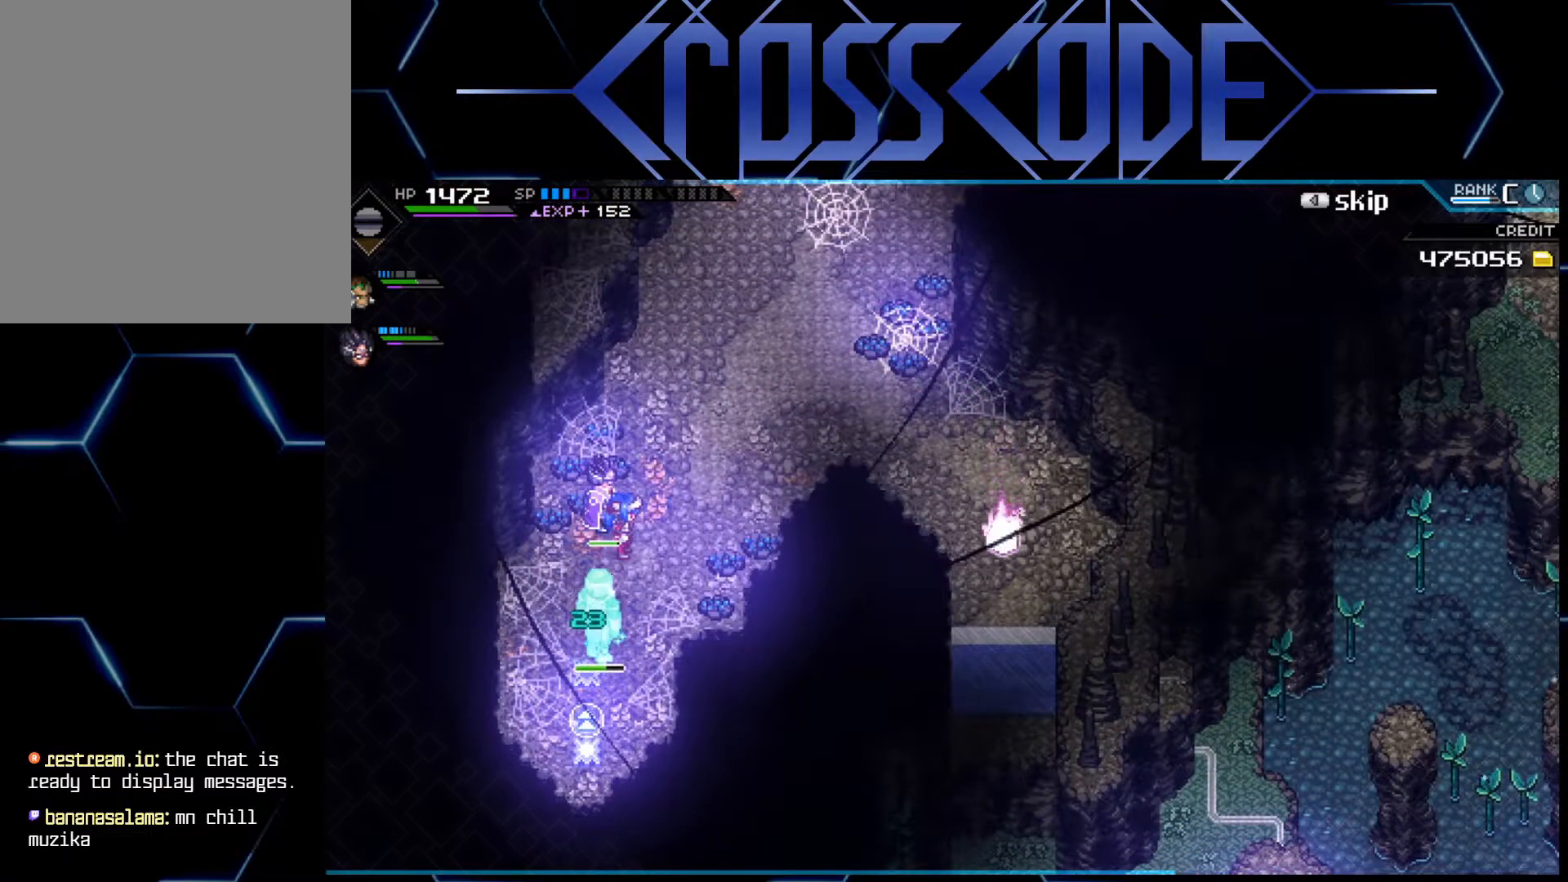
{"buttons": [], "left_stick": "center", "right_stick": "center", "events": []}
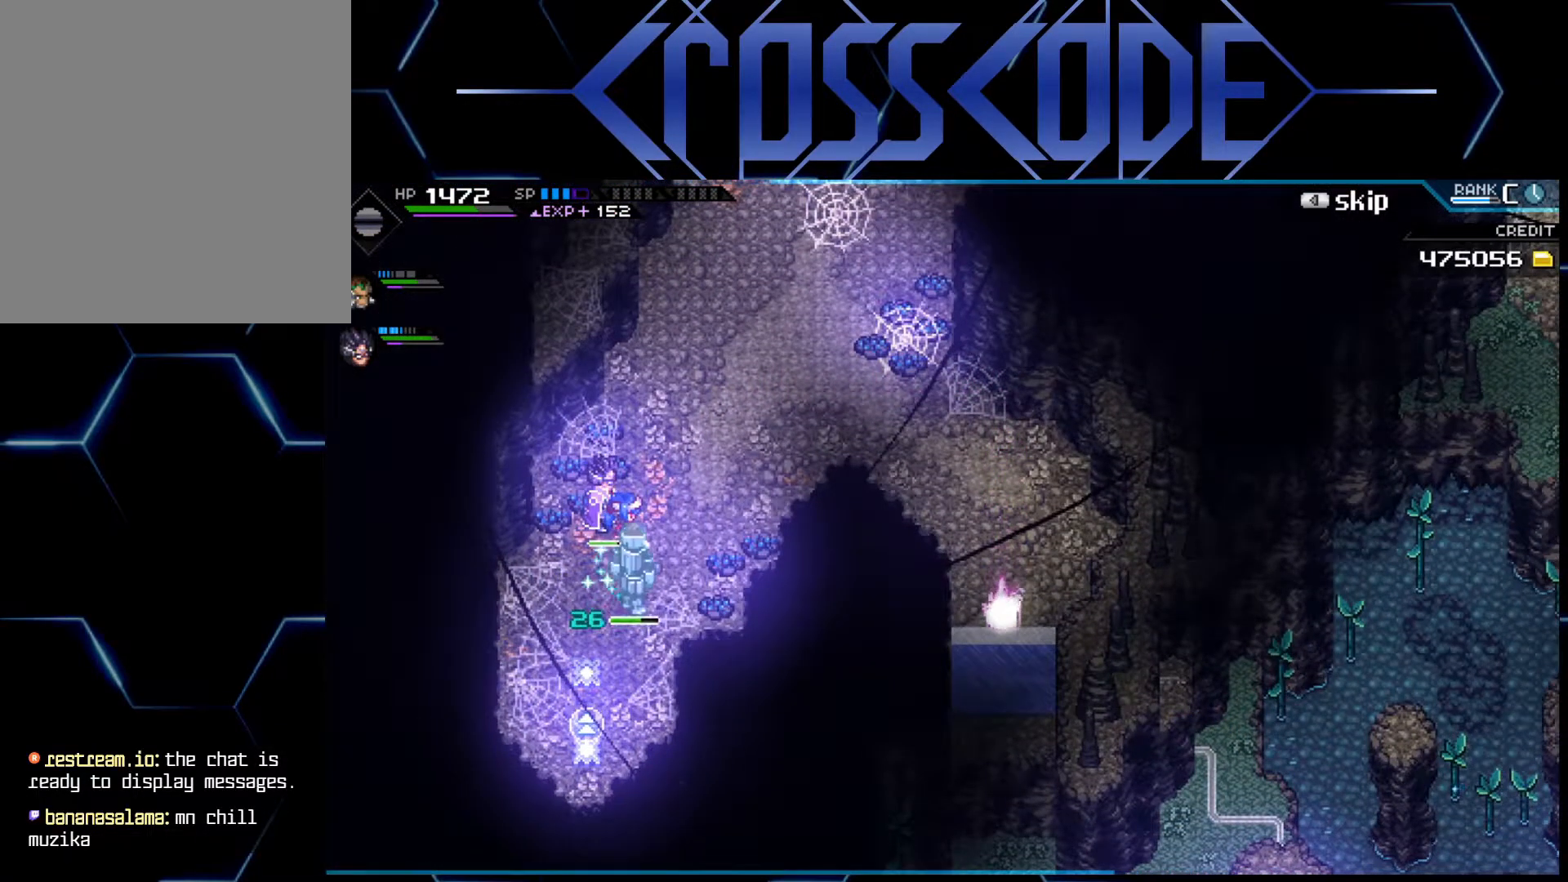
{"buttons": [], "left_stick": "center", "right_stick": "center", "events": []}
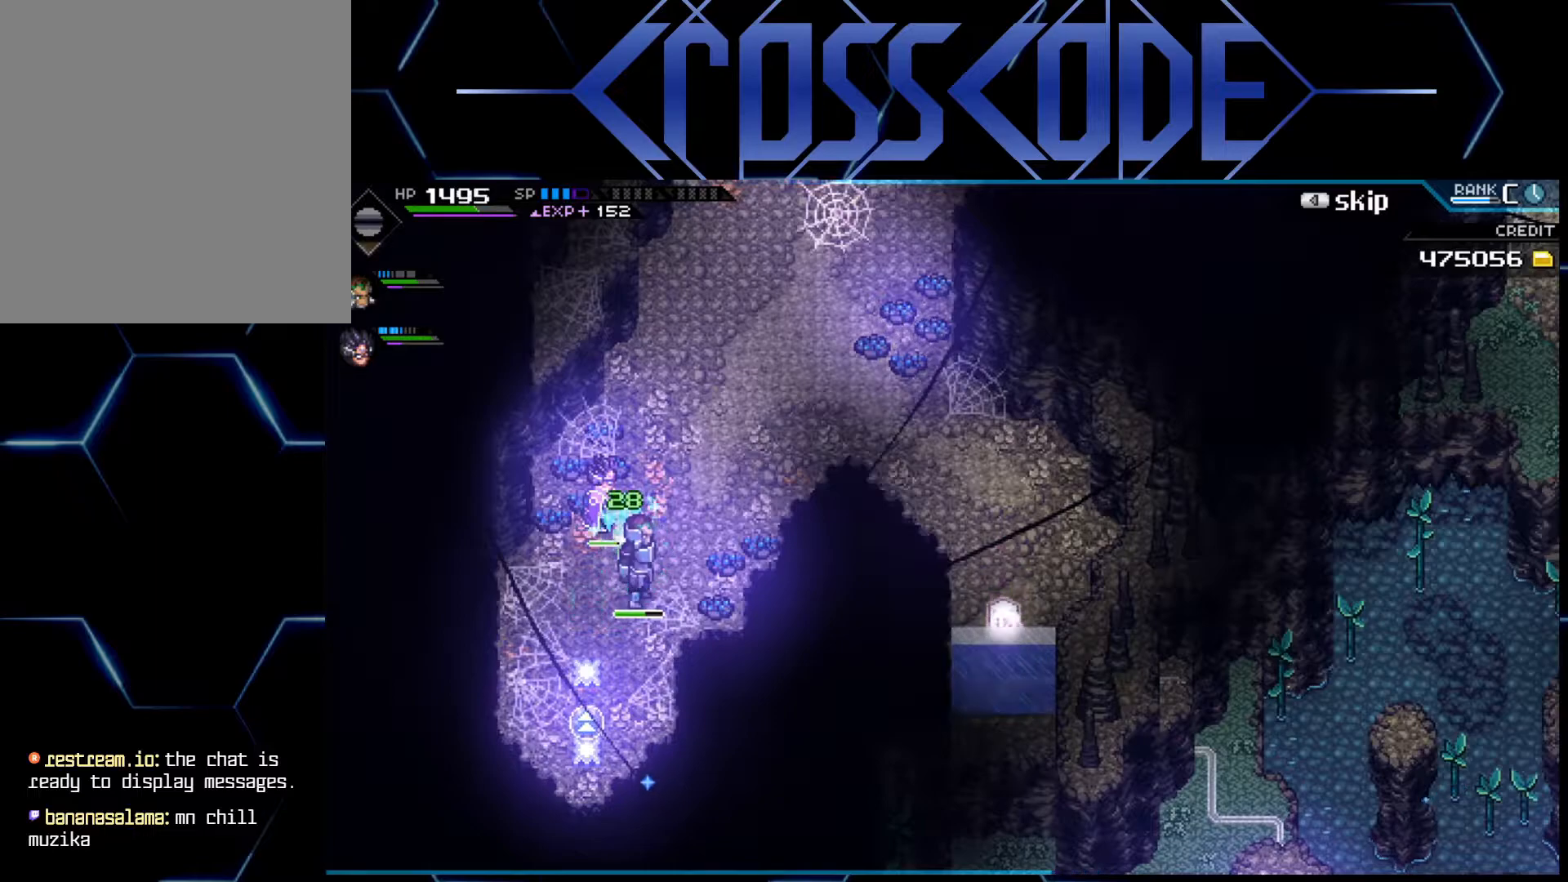
{"buttons": [], "left_stick": "center", "right_stick": "center", "events": []}
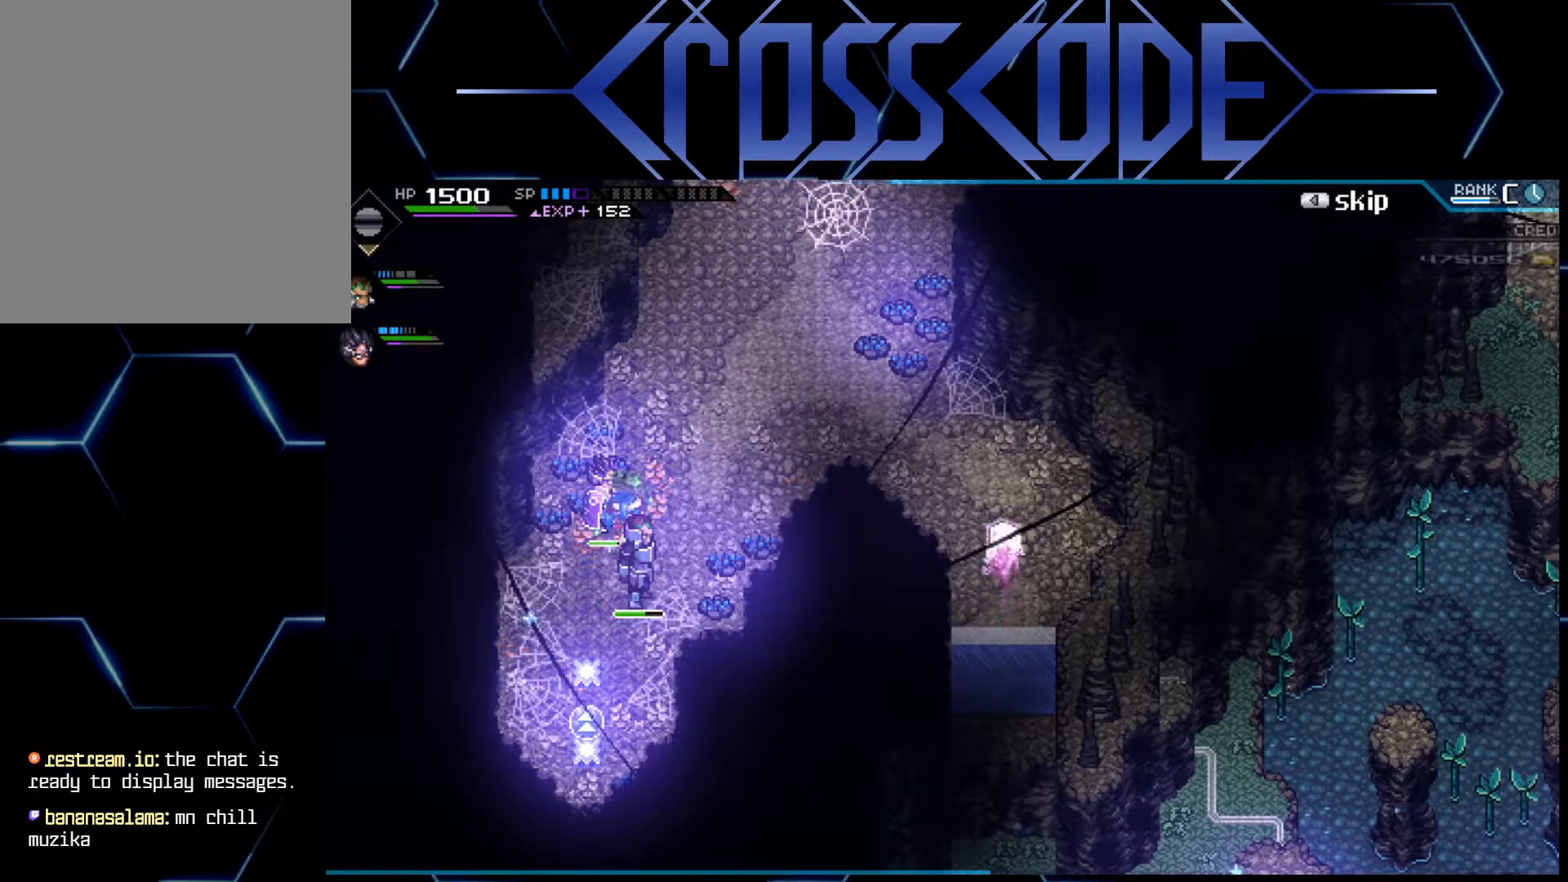
{"buttons": [], "left_stick": "up-right", "right_stick": "center", "events": [[117, "left_stick", "up-right"]]}
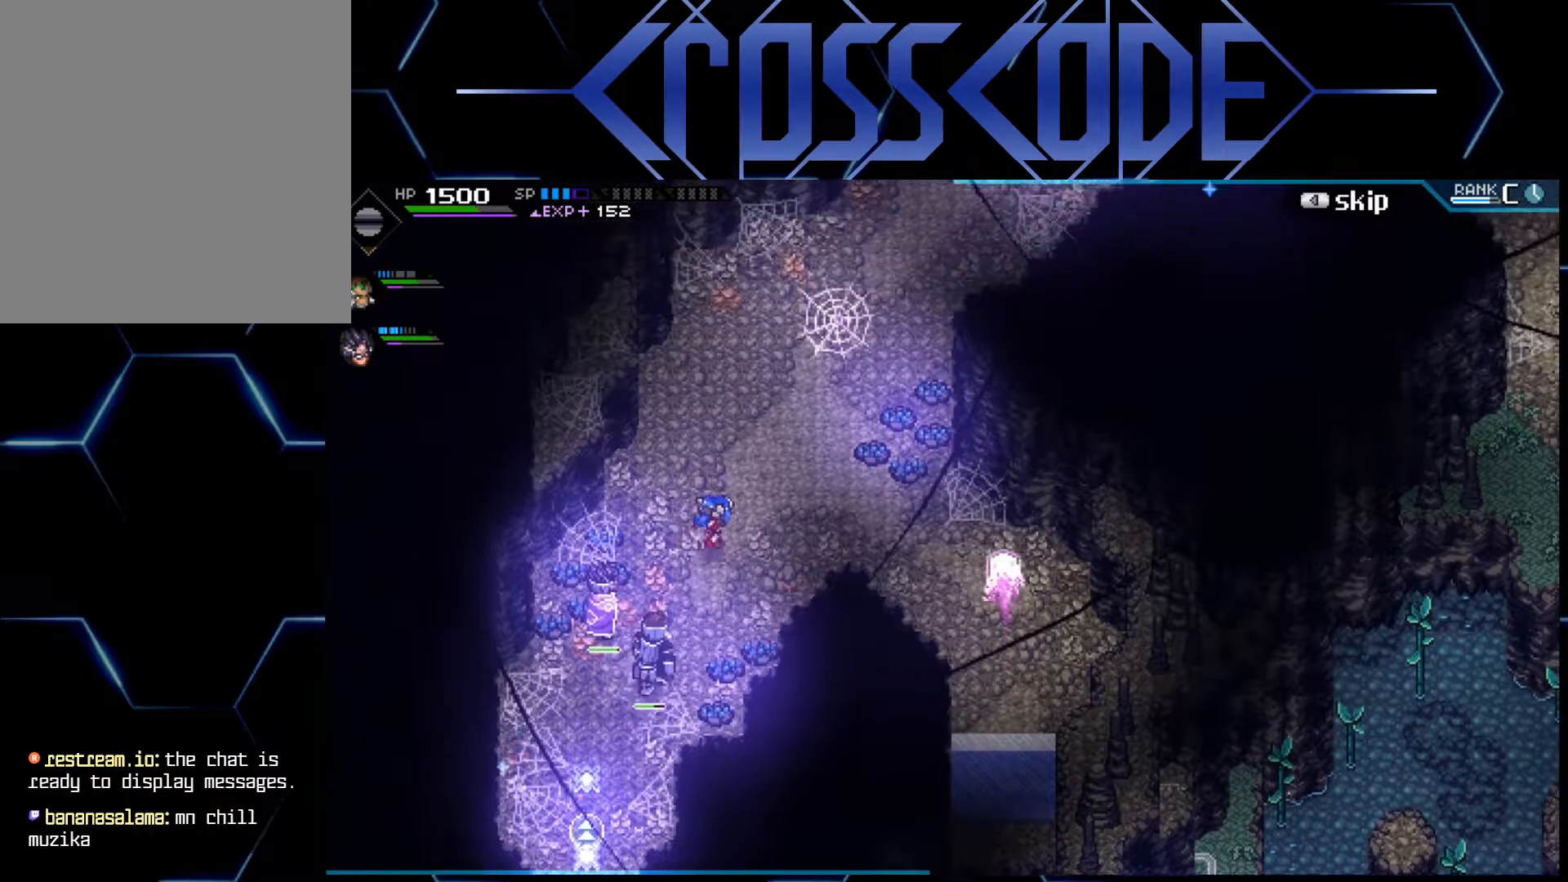
{"buttons": [], "left_stick": "center", "right_stick": "center", "events": [[400, "left_stick", "center"]]}
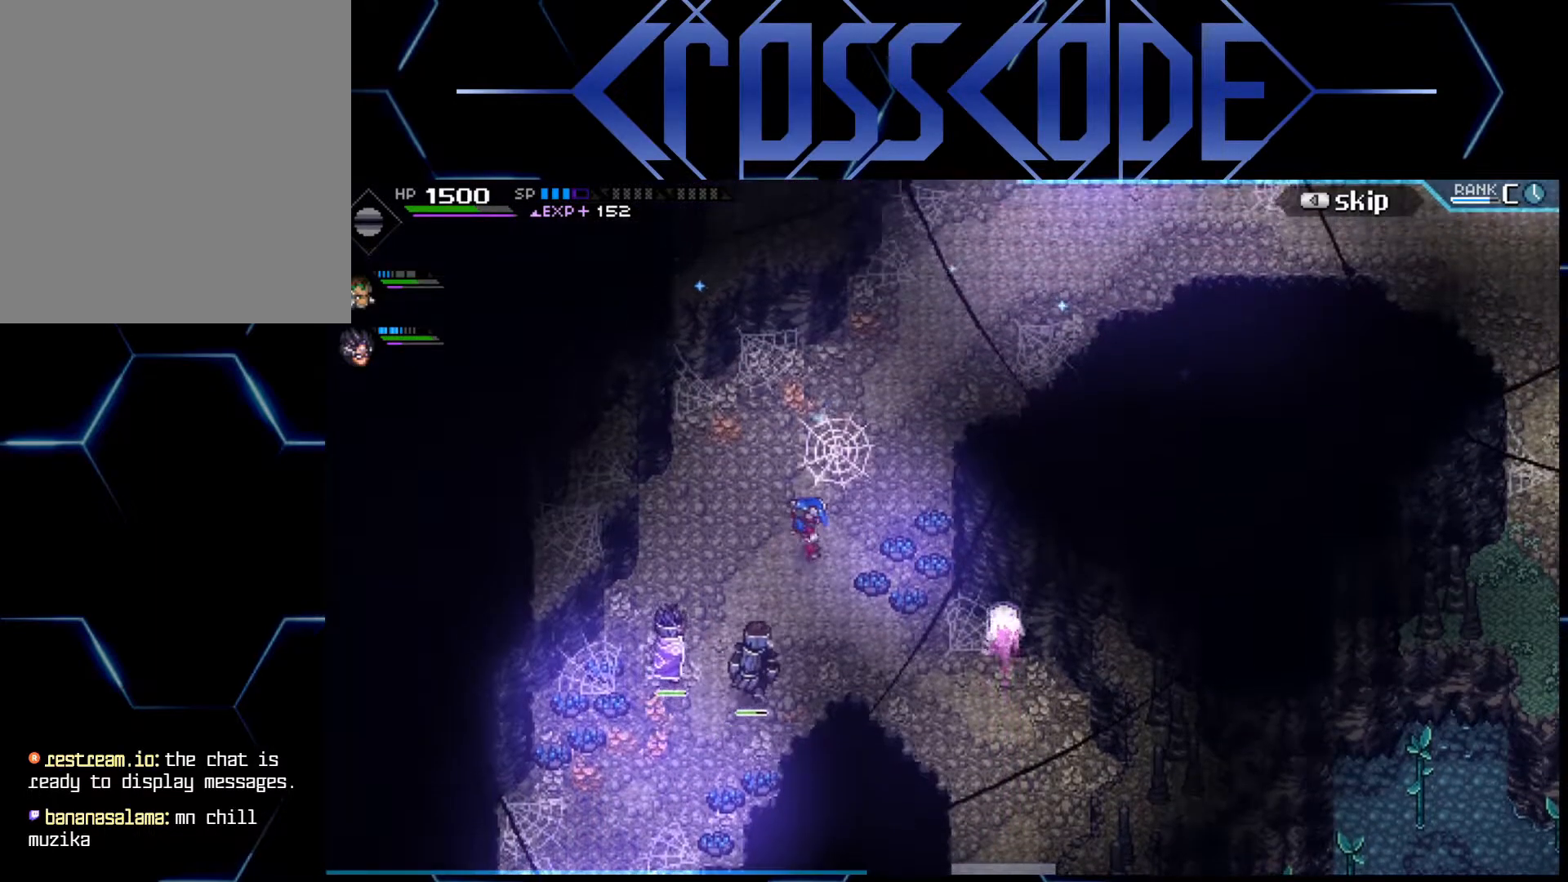
{"buttons": ["DPAD_DOWN"], "left_stick": "center", "right_stick": "center", "events": [[500, "DPAD_DOWN", "down"]]}
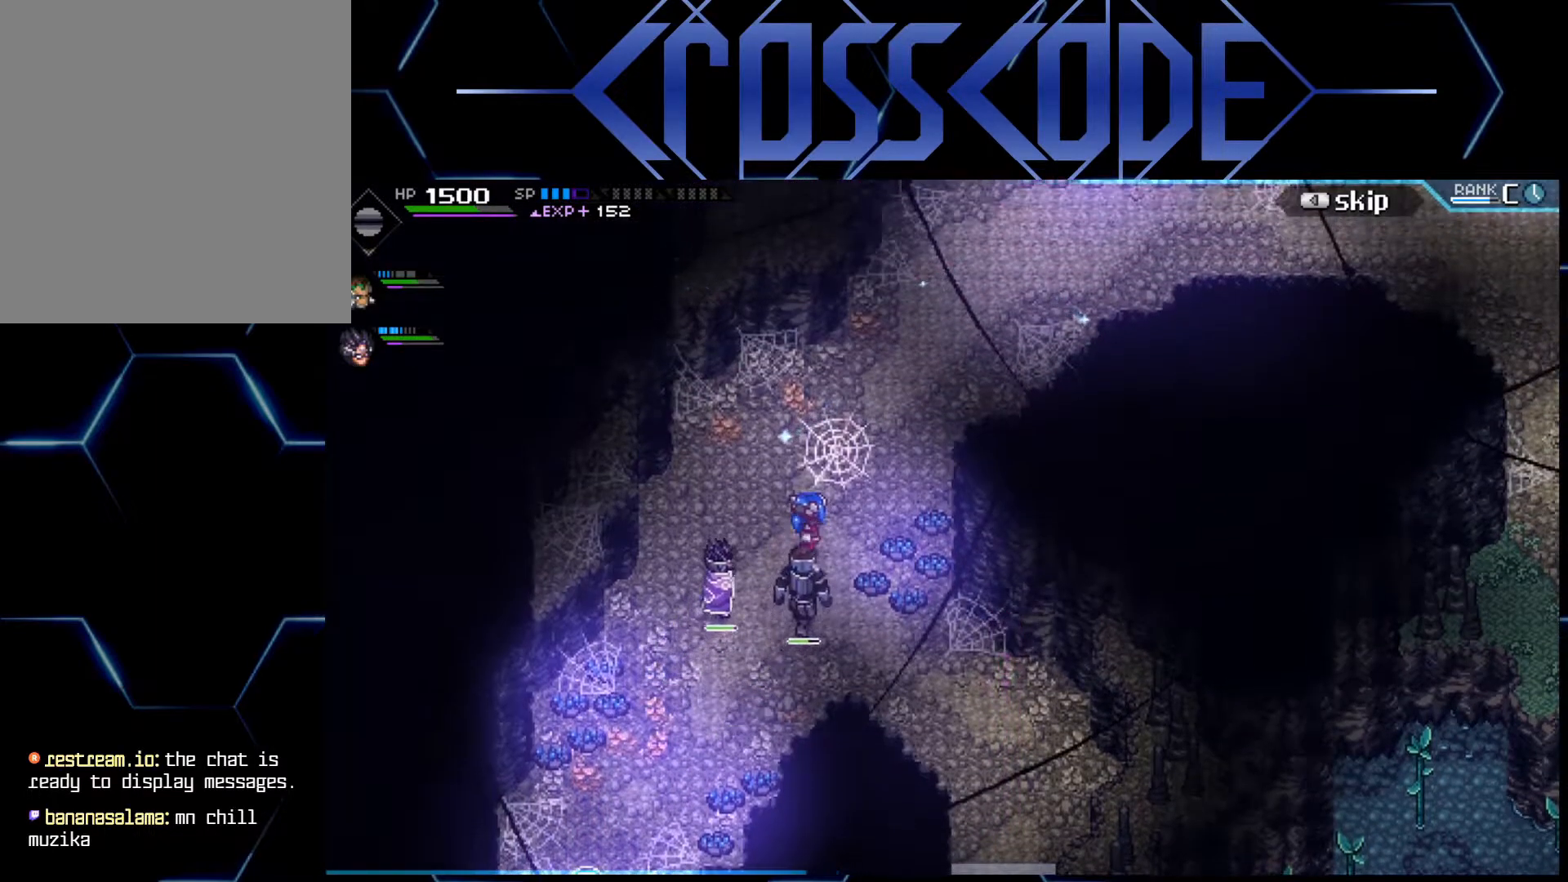
{"buttons": [], "left_stick": "center", "right_stick": "center", "events": [[100, "DPAD_DOWN", "up"]]}
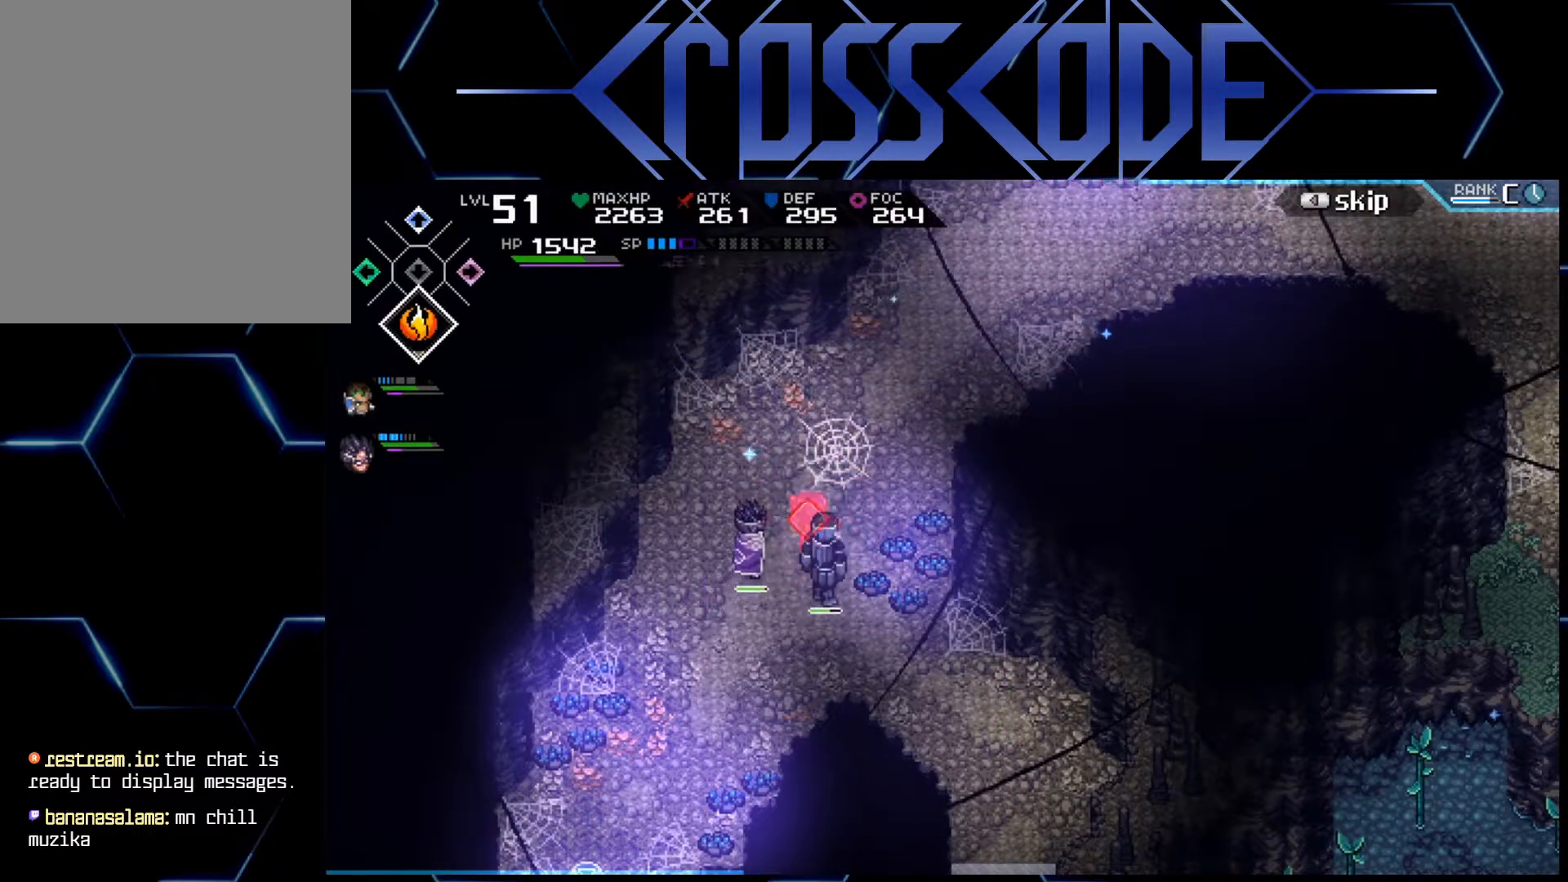
{"buttons": [], "left_stick": "center", "right_stick": "center", "events": []}
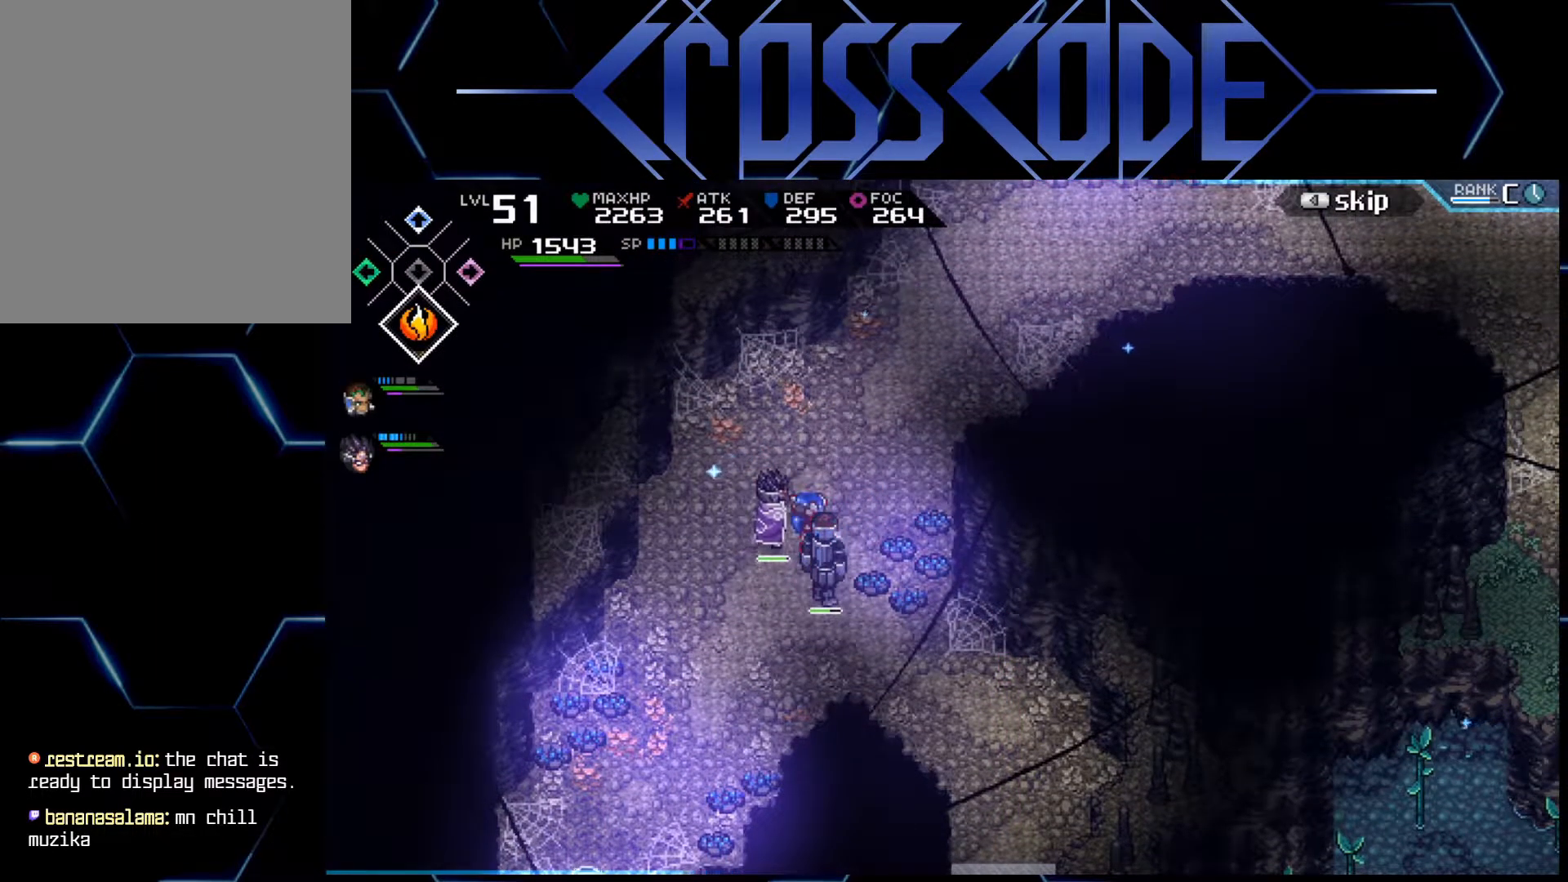
{"buttons": [], "left_stick": "center", "right_stick": "center", "events": [[33, "left_stick", "up-right"], [233, "left_stick", "center"]]}
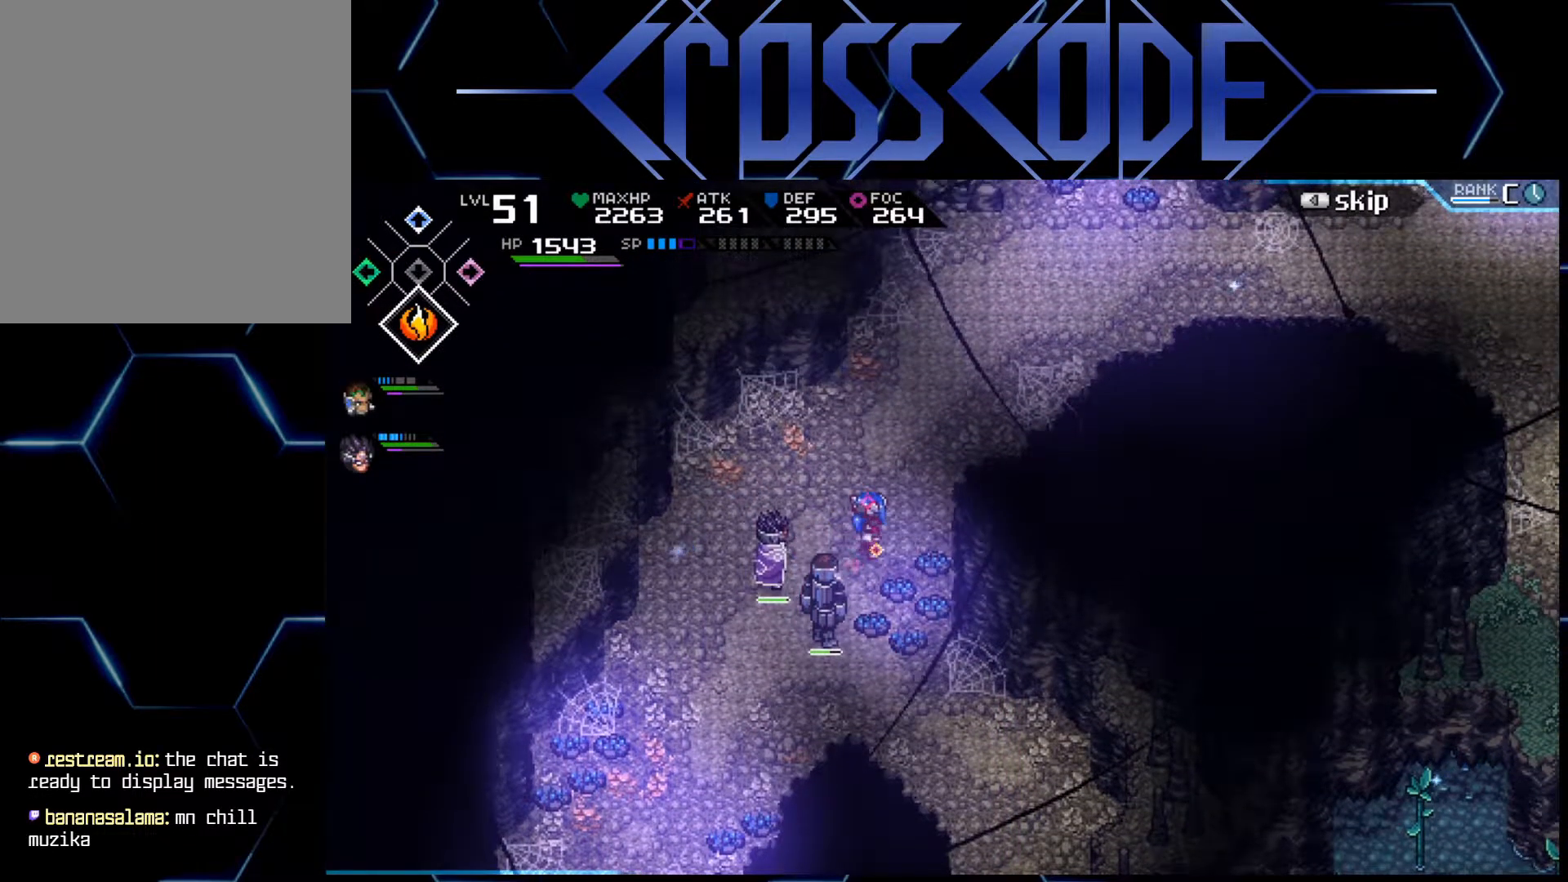
{"buttons": [], "left_stick": "center", "right_stick": "center", "events": [[333, "SELECT", "down"], [450, "SELECT", "up"]]}
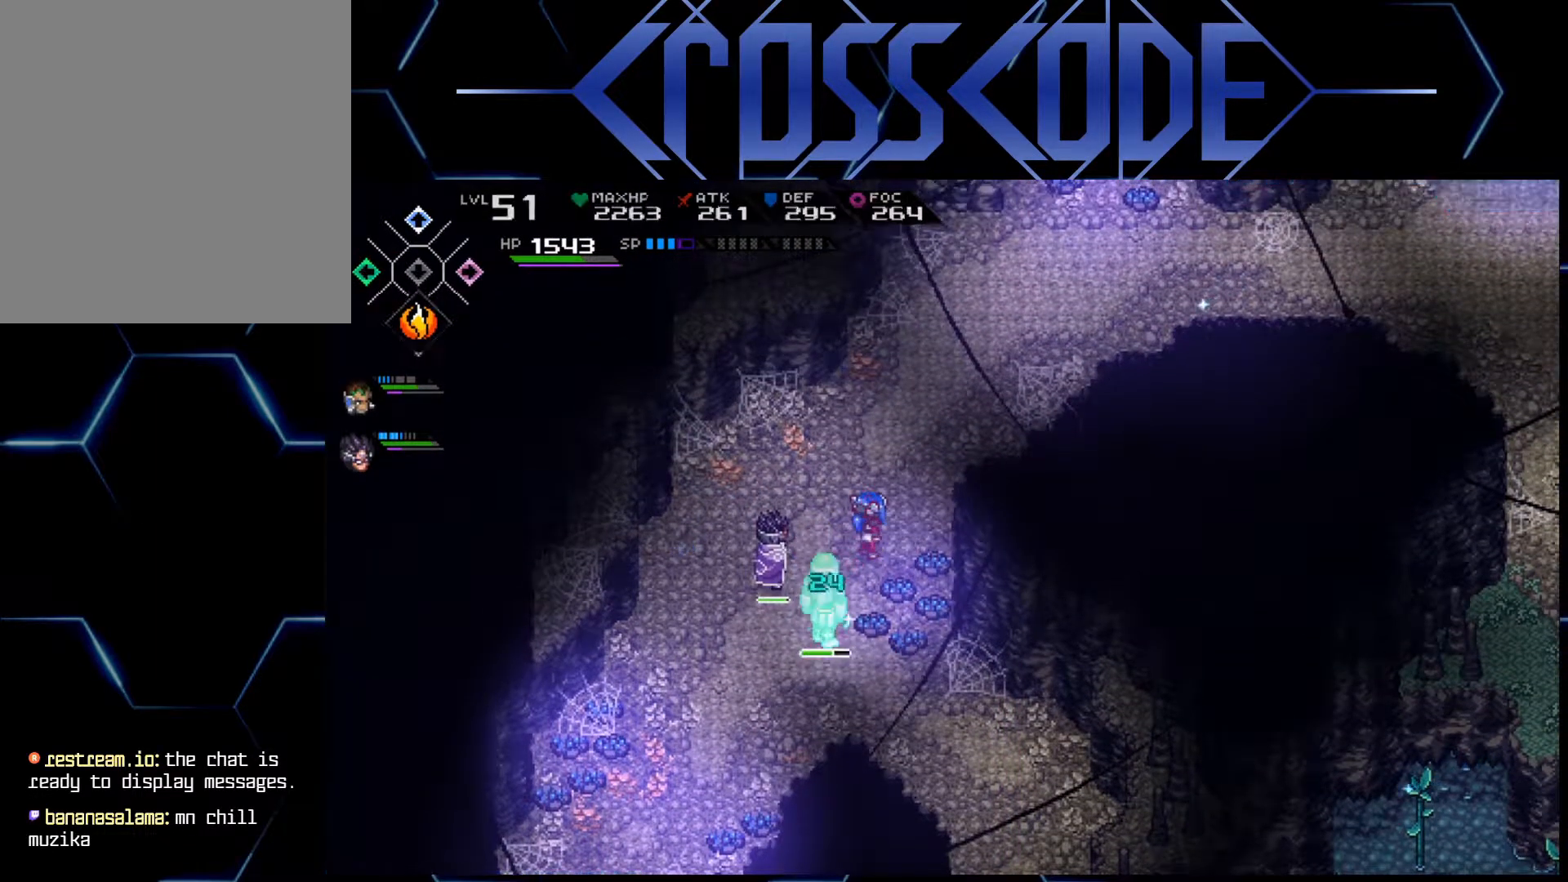
{"buttons": [], "left_stick": "center", "right_stick": "down-left", "events": [[117, "right_stick", "down-left"]]}
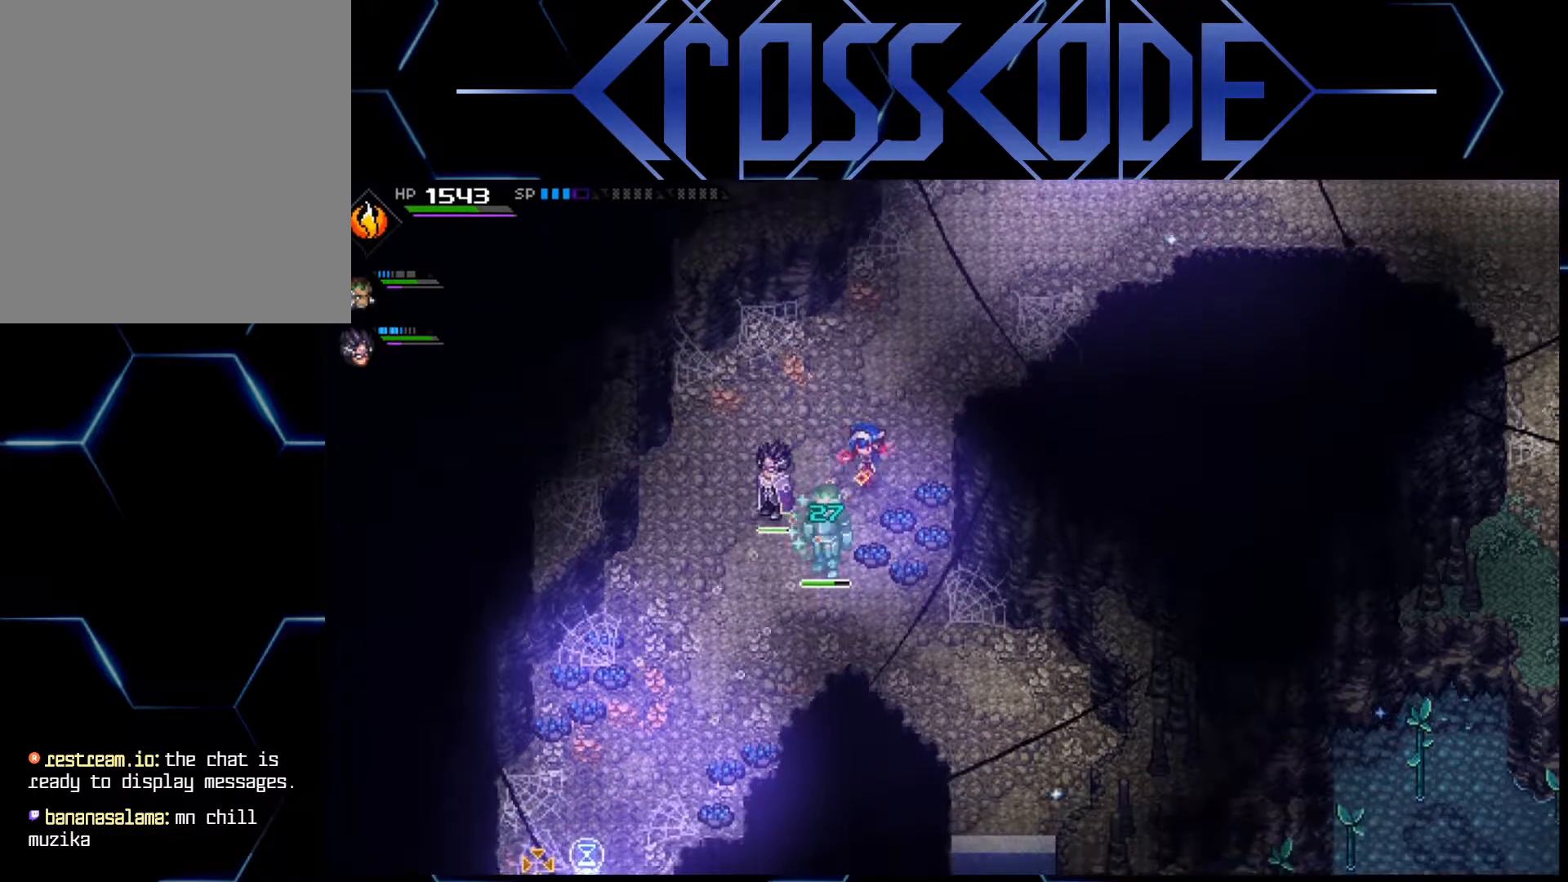
{"buttons": [], "left_stick": "center", "right_stick": "down-left", "events": []}
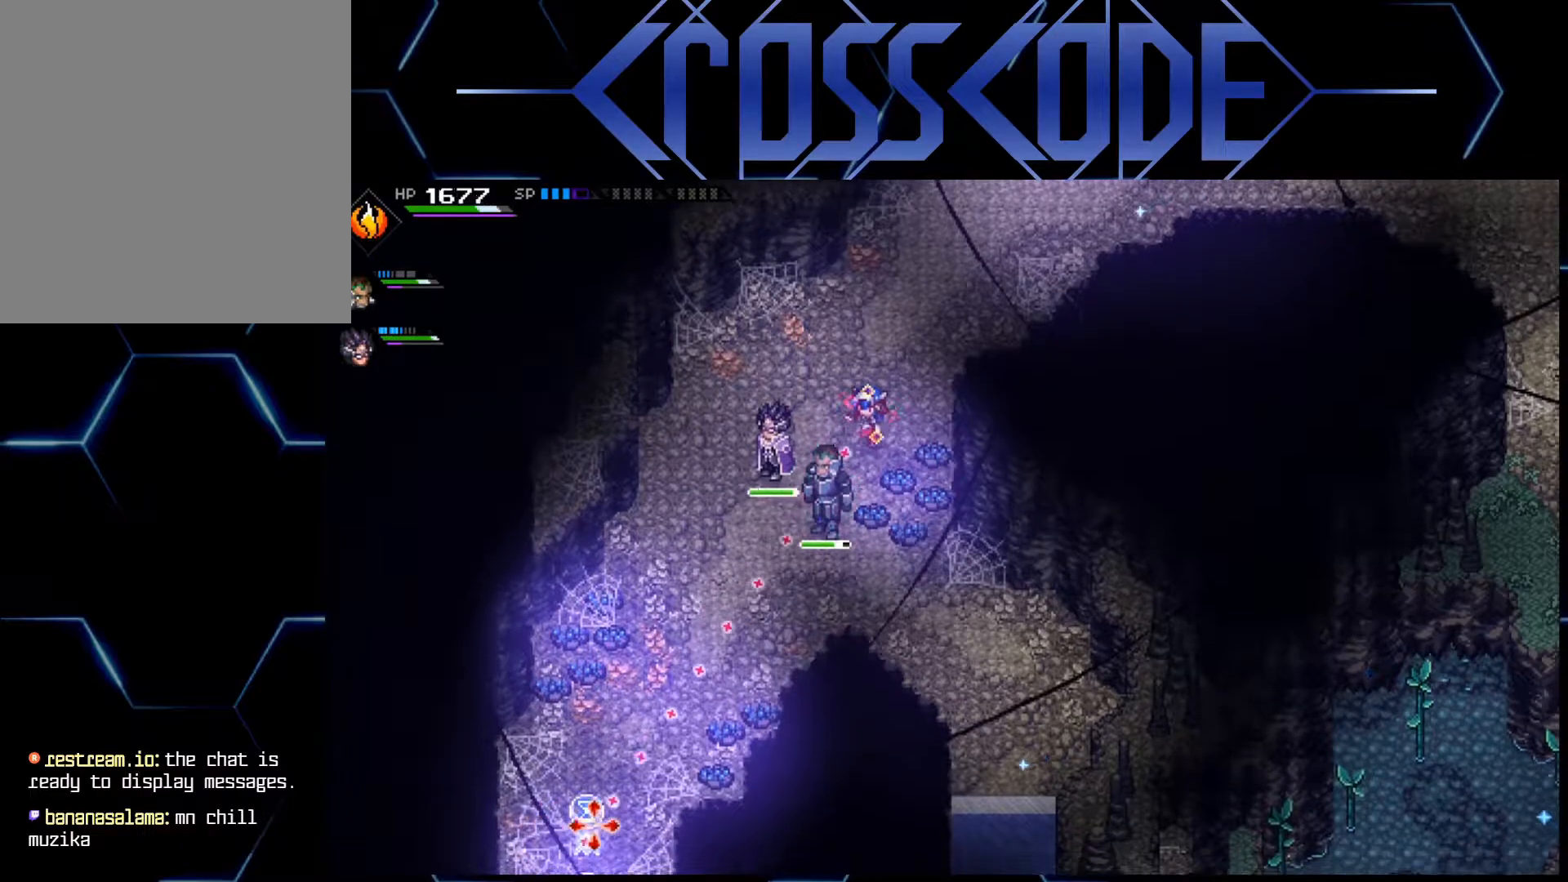
{"buttons": [], "left_stick": "center", "right_stick": "down-left", "events": [[50, "left_stick", "right"], [167, "left_stick", "center"]]}
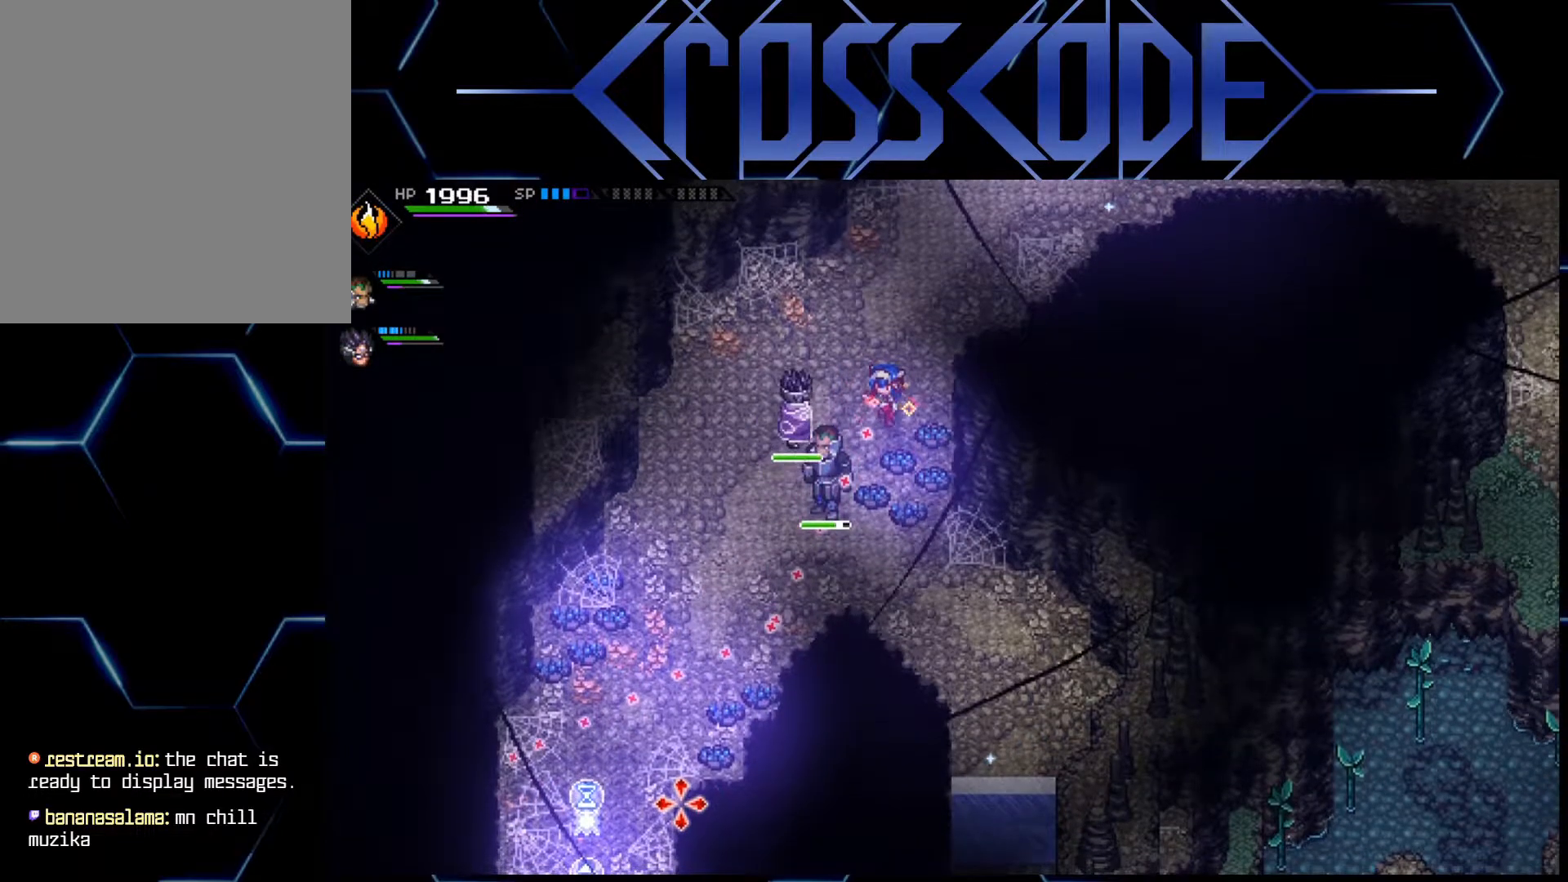
{"buttons": [], "left_stick": "center", "right_stick": "down-left", "events": []}
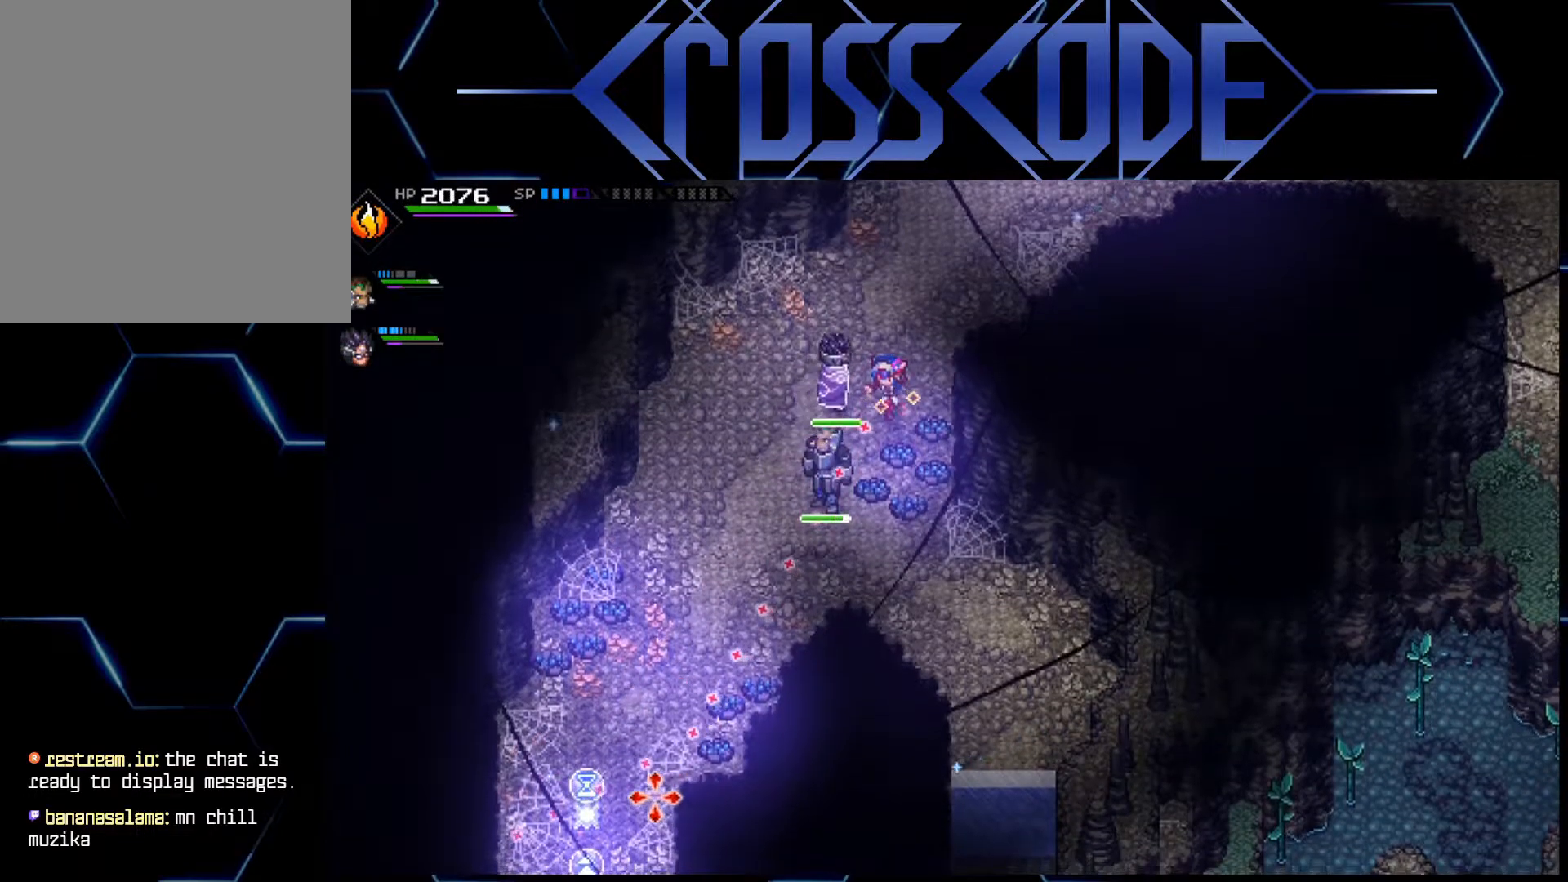
{"buttons": [], "left_stick": "center", "right_stick": "down-left", "events": []}
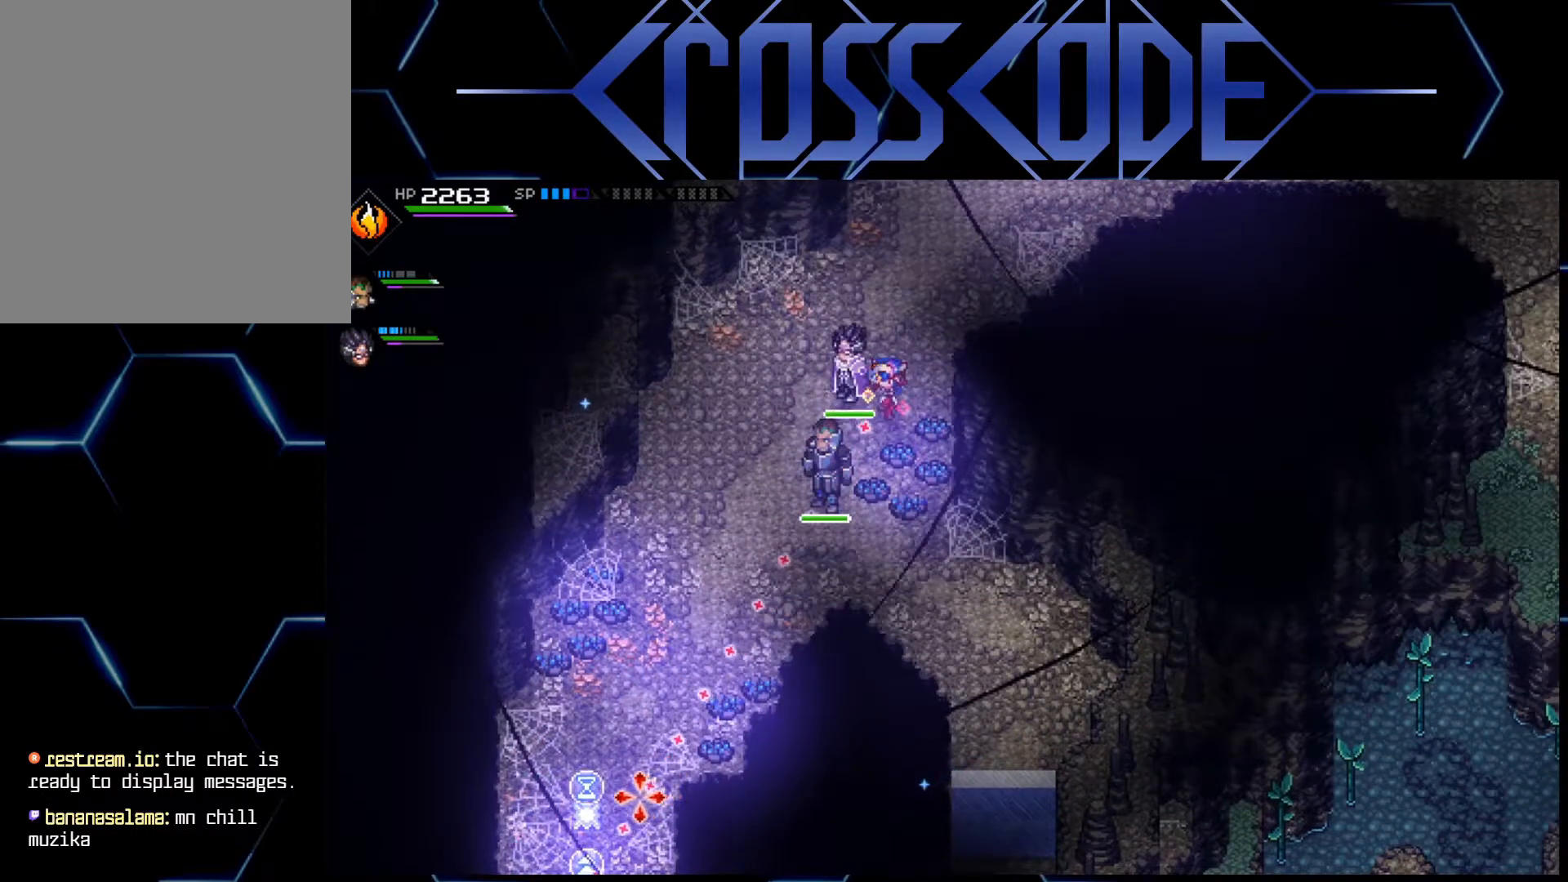
{"buttons": [], "left_stick": "center", "right_stick": "down-left", "events": []}